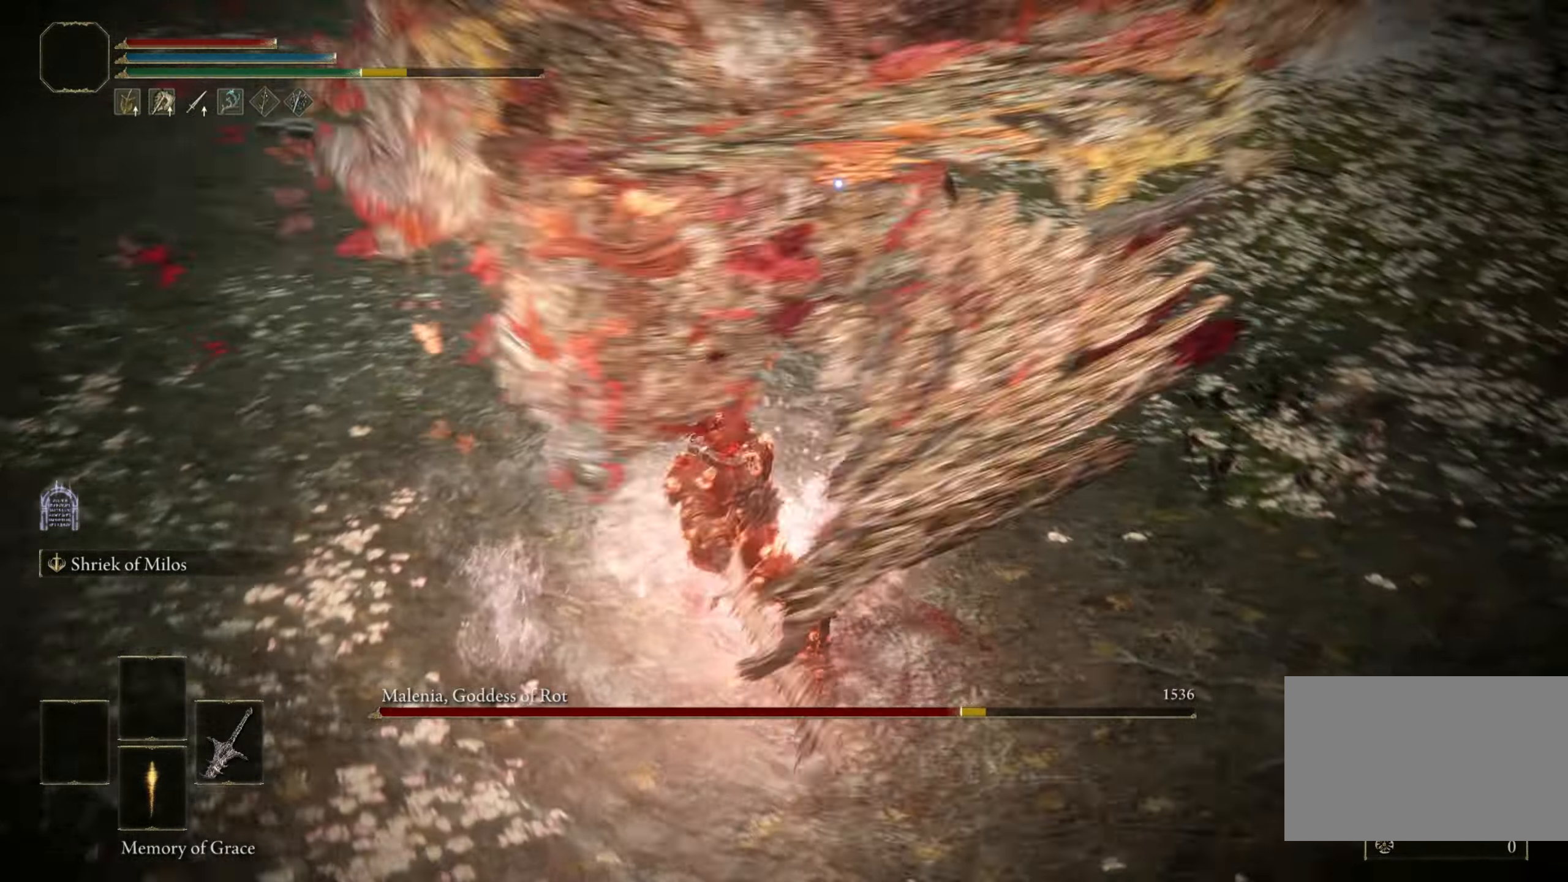
Gameplay with keyboard and mouse; each line is a JSON object with the keys and mouse buttons held at the frame after it. "events" lists presses ("down") and releases ("up") of "1", "2", "3", "4", "5", "a", "alt", "b", "c", "ctrl", "d", "e", "f", "g", "q", "r", "s", "shift", "space", "t", "tab", "tilde", "v", "w", "x", "z", "mouse_left", "mouse_wheel", "mouse_right", "mouse_mb4" and "mouse_mb5" between this image and that frame as [ms after this image, input, new state], when the widget could be followed in between. "mouse_left", "mouse_wheel", "mouse_right", "mouse_mb4", "mouse_mb5" = the "left", "wheel", "right", "mb4", "mb5" buttons of the "mouse" list. No other keys are recorded. "wheel" means that the mouse wheel is clicked or scrolled. Mouse movement is not recorded.
{"keys": ["w"], "mouse": [], "events": [[150, "space", "down"], [150, "w", "down"], [350, "space", "up"]]}
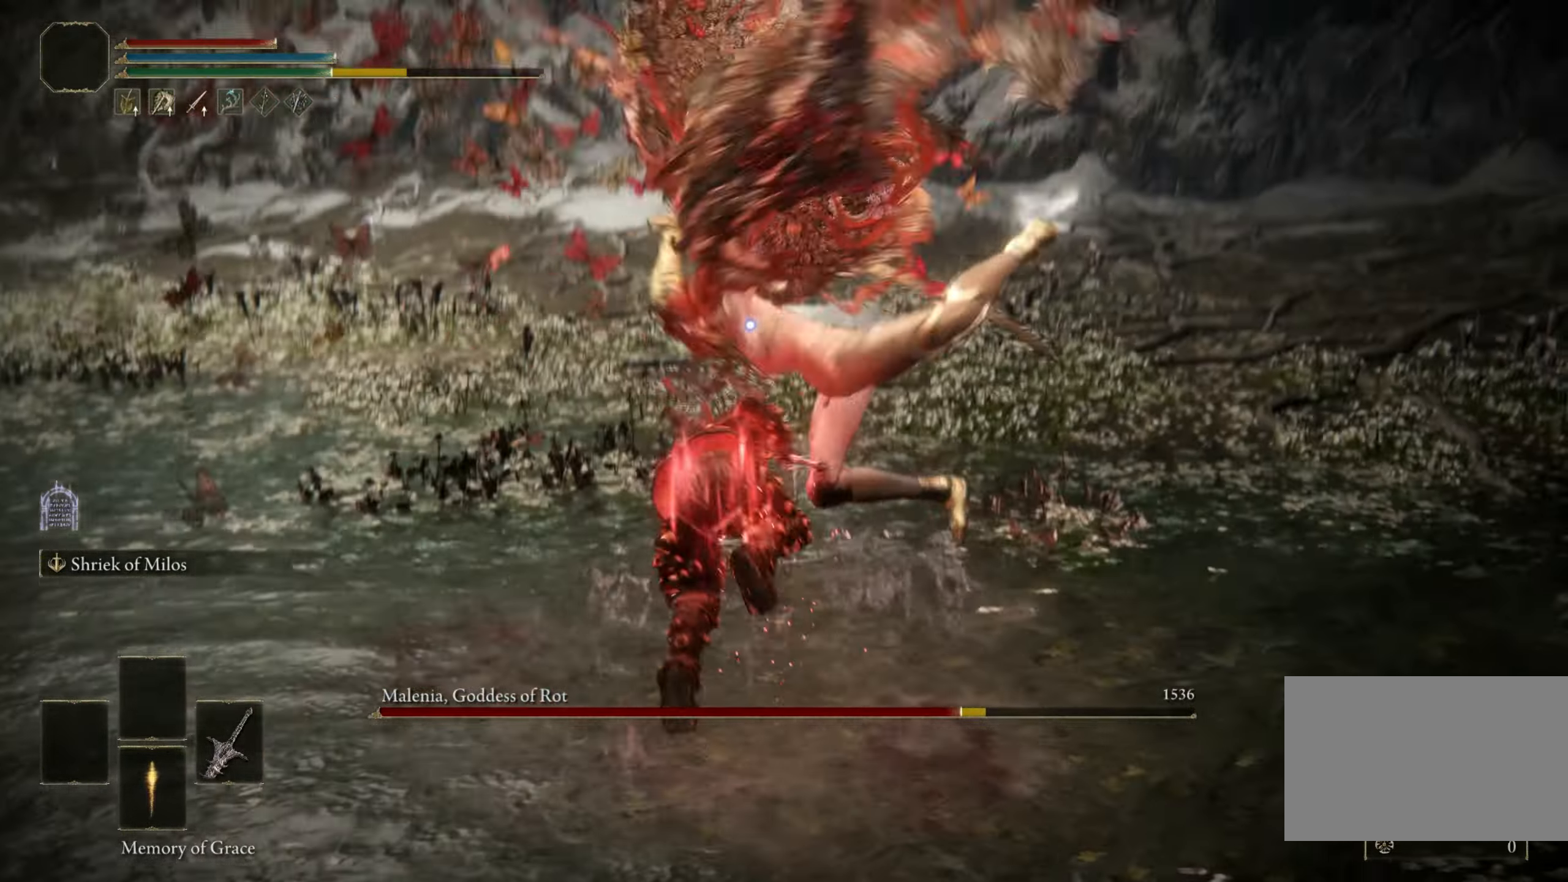
{"keys": ["d", "w"], "mouse": [], "events": [[450, "d", "down"]]}
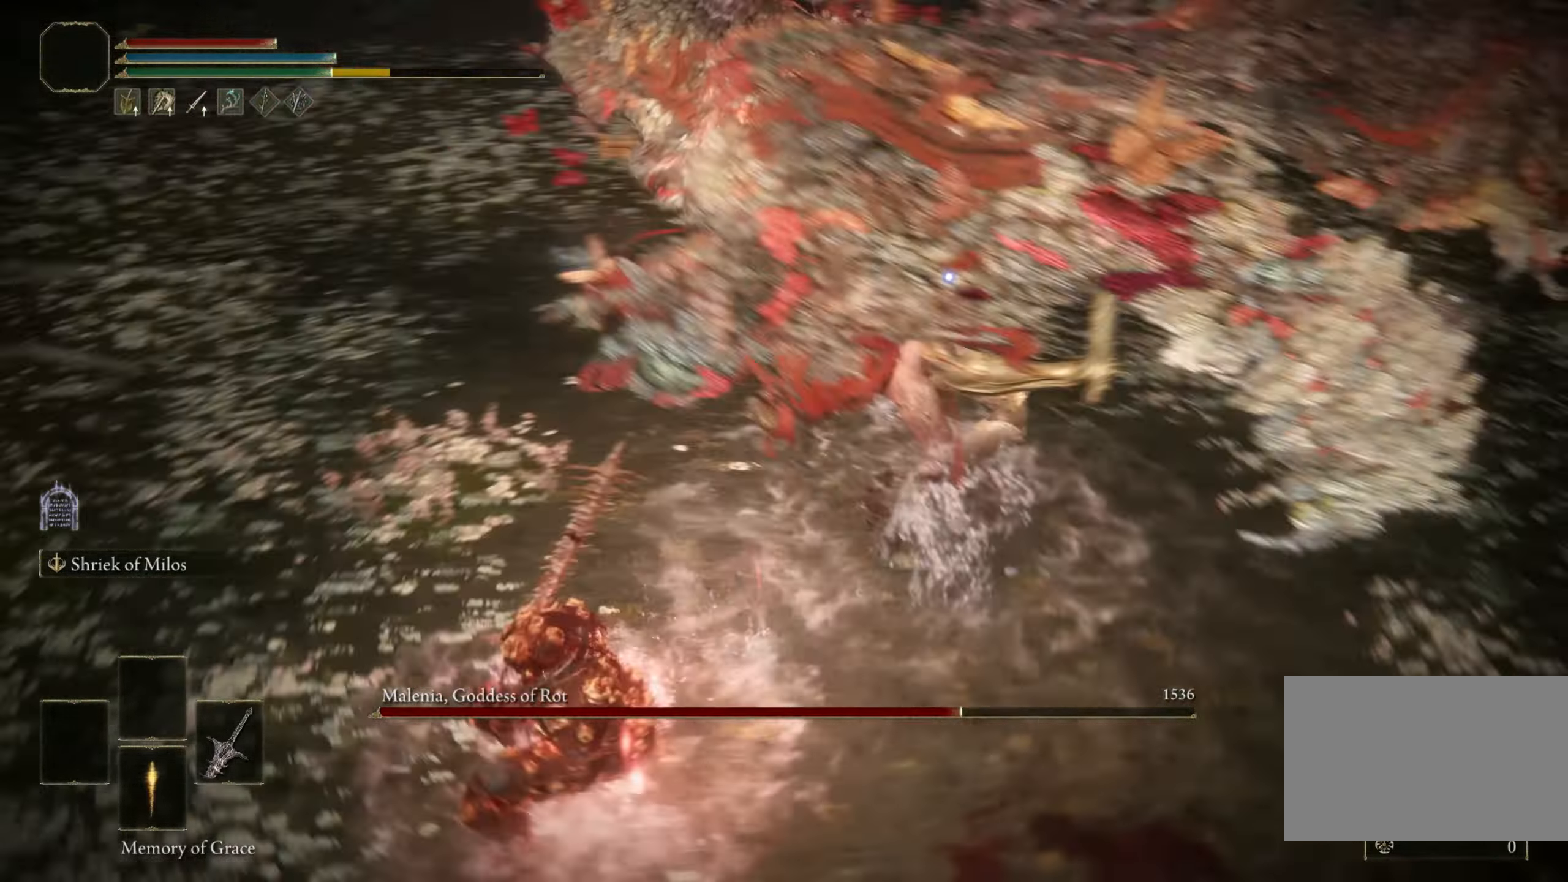
{"keys": ["w"], "mouse": [], "events": [[233, "mouse_left", "down"], [333, "d", "up"], [333, "mouse_left", "up"]]}
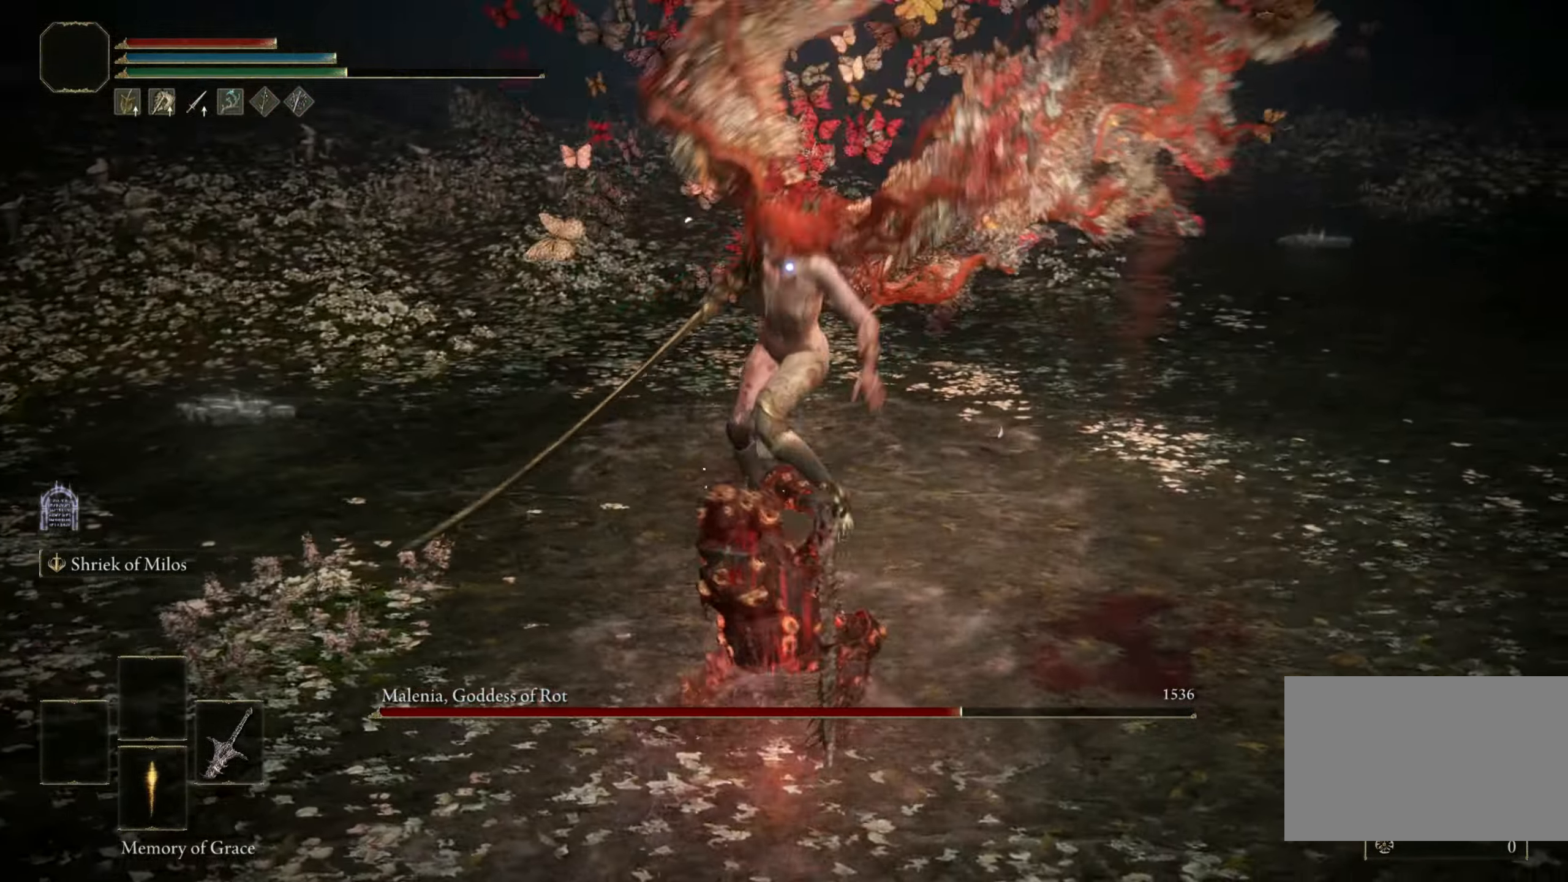
{"keys": [], "mouse": [], "events": [[67, "w", "up"]]}
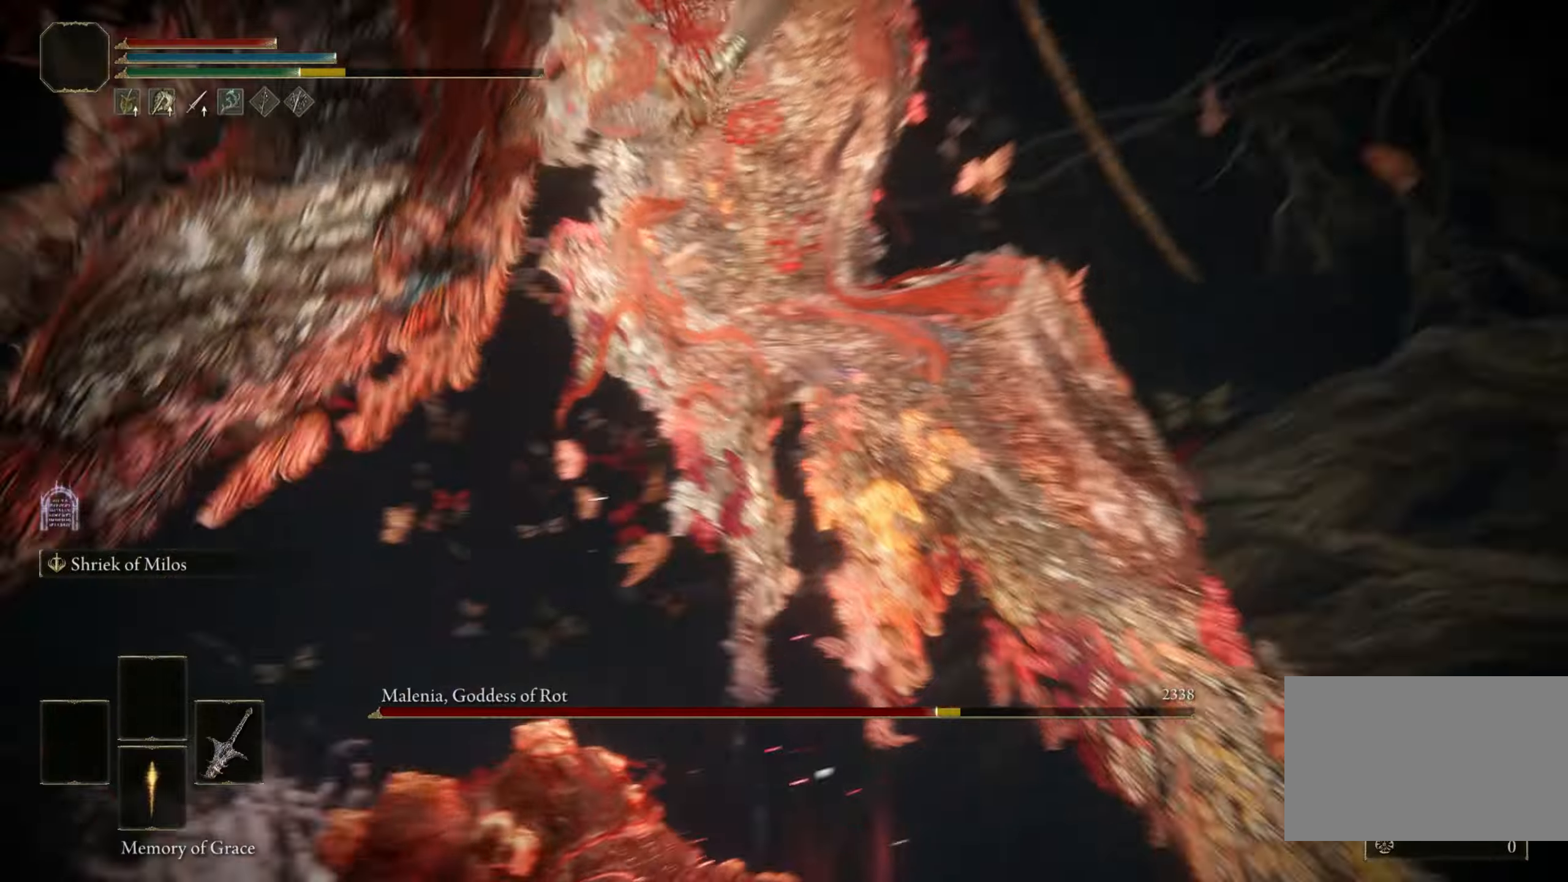
{"keys": [], "mouse": [], "events": []}
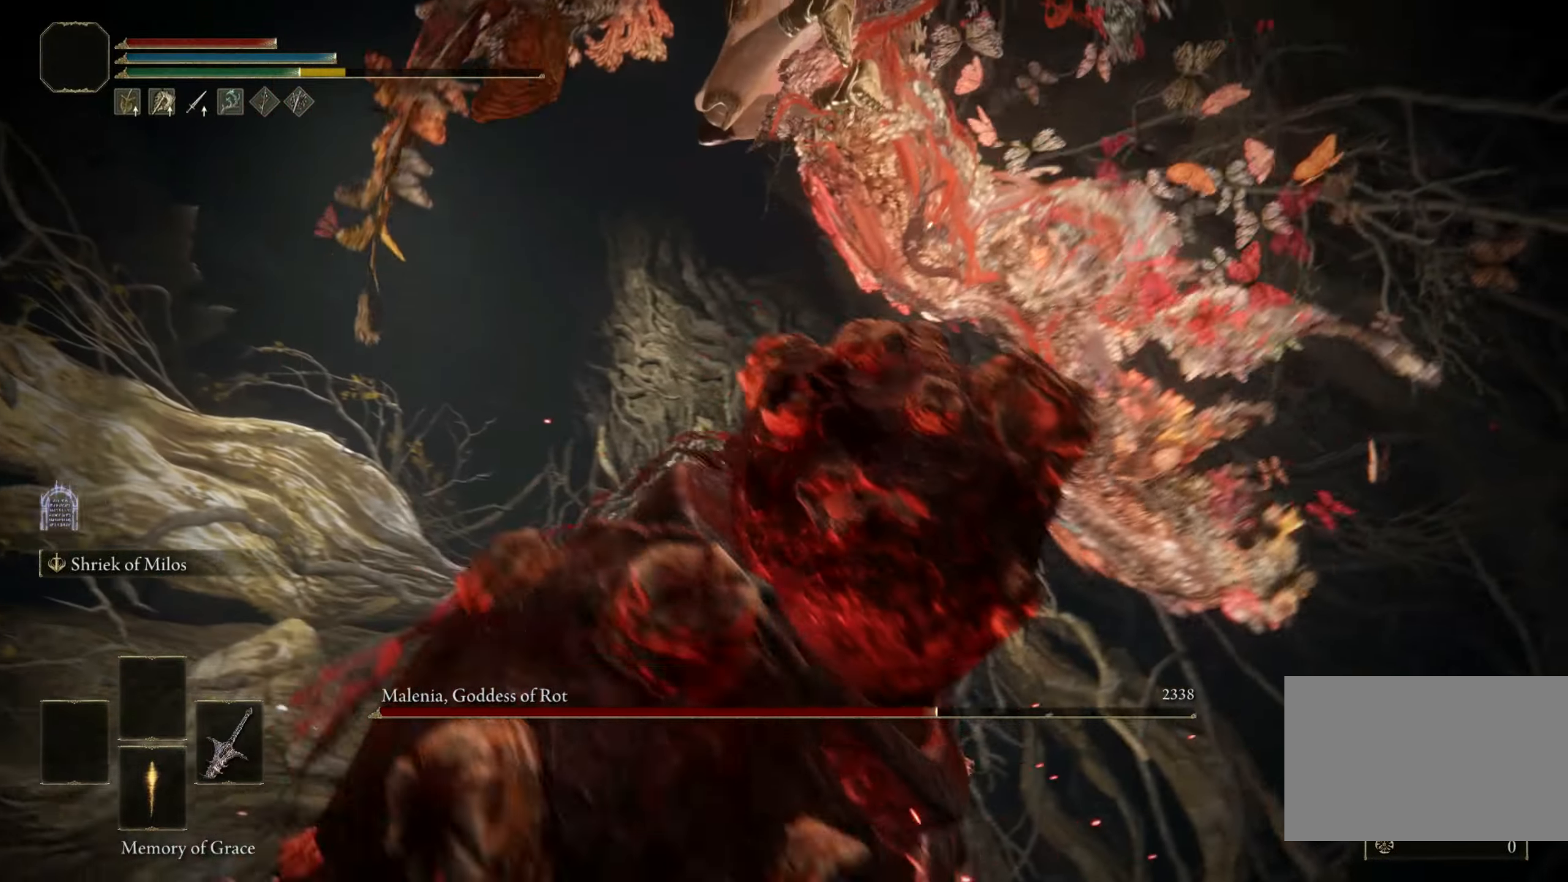
{"keys": ["space", "w"], "mouse": [], "events": [[434, "w", "down"], [467, "space", "down"]]}
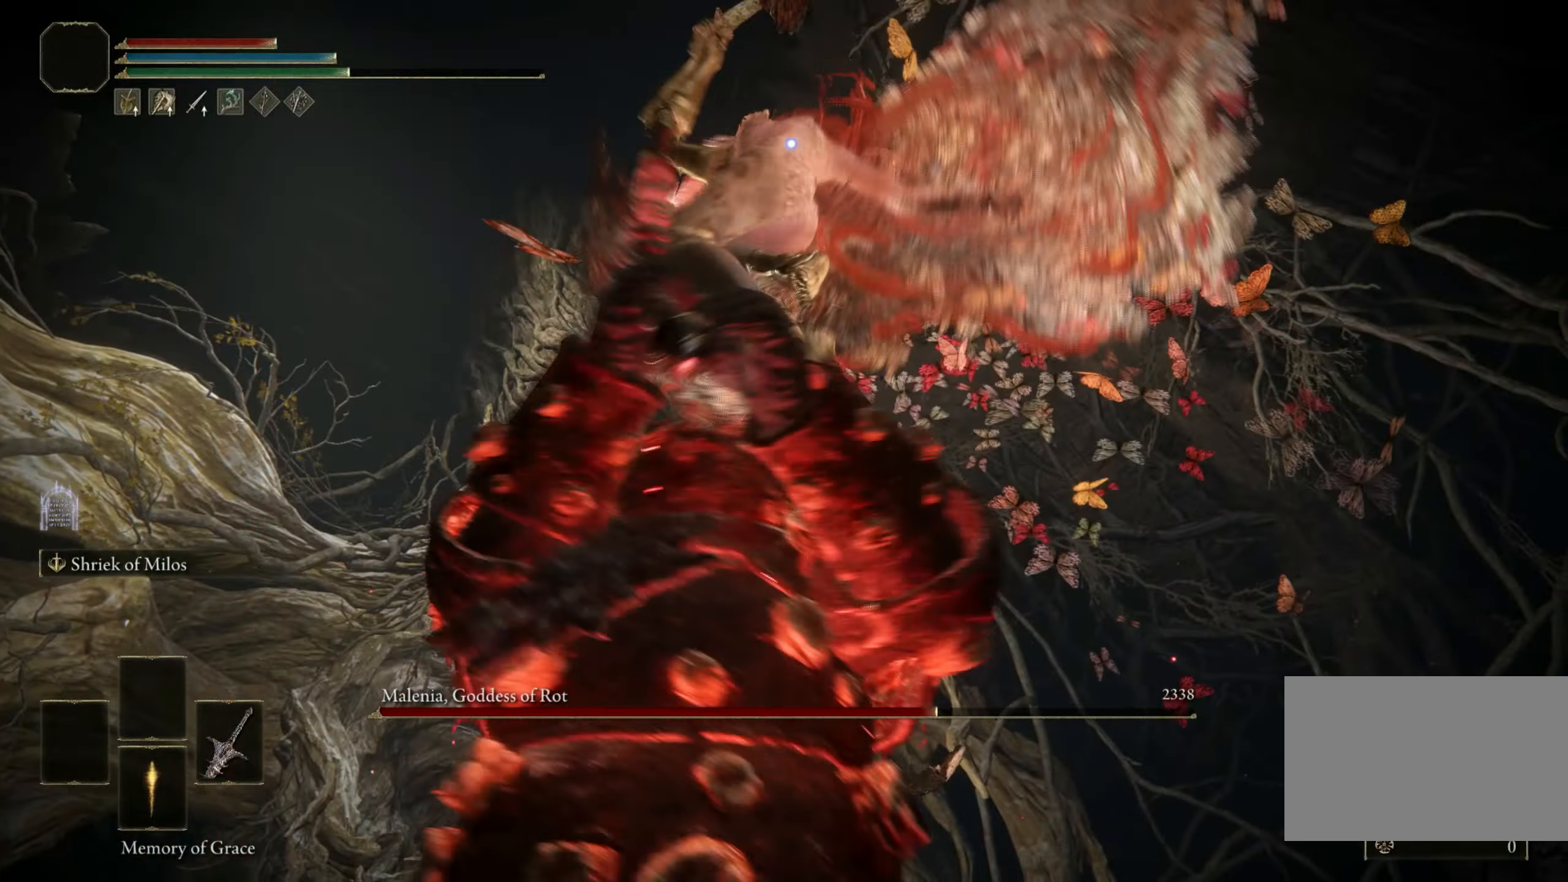
{"keys": ["w"], "mouse": [], "events": [[67, "space", "up"]]}
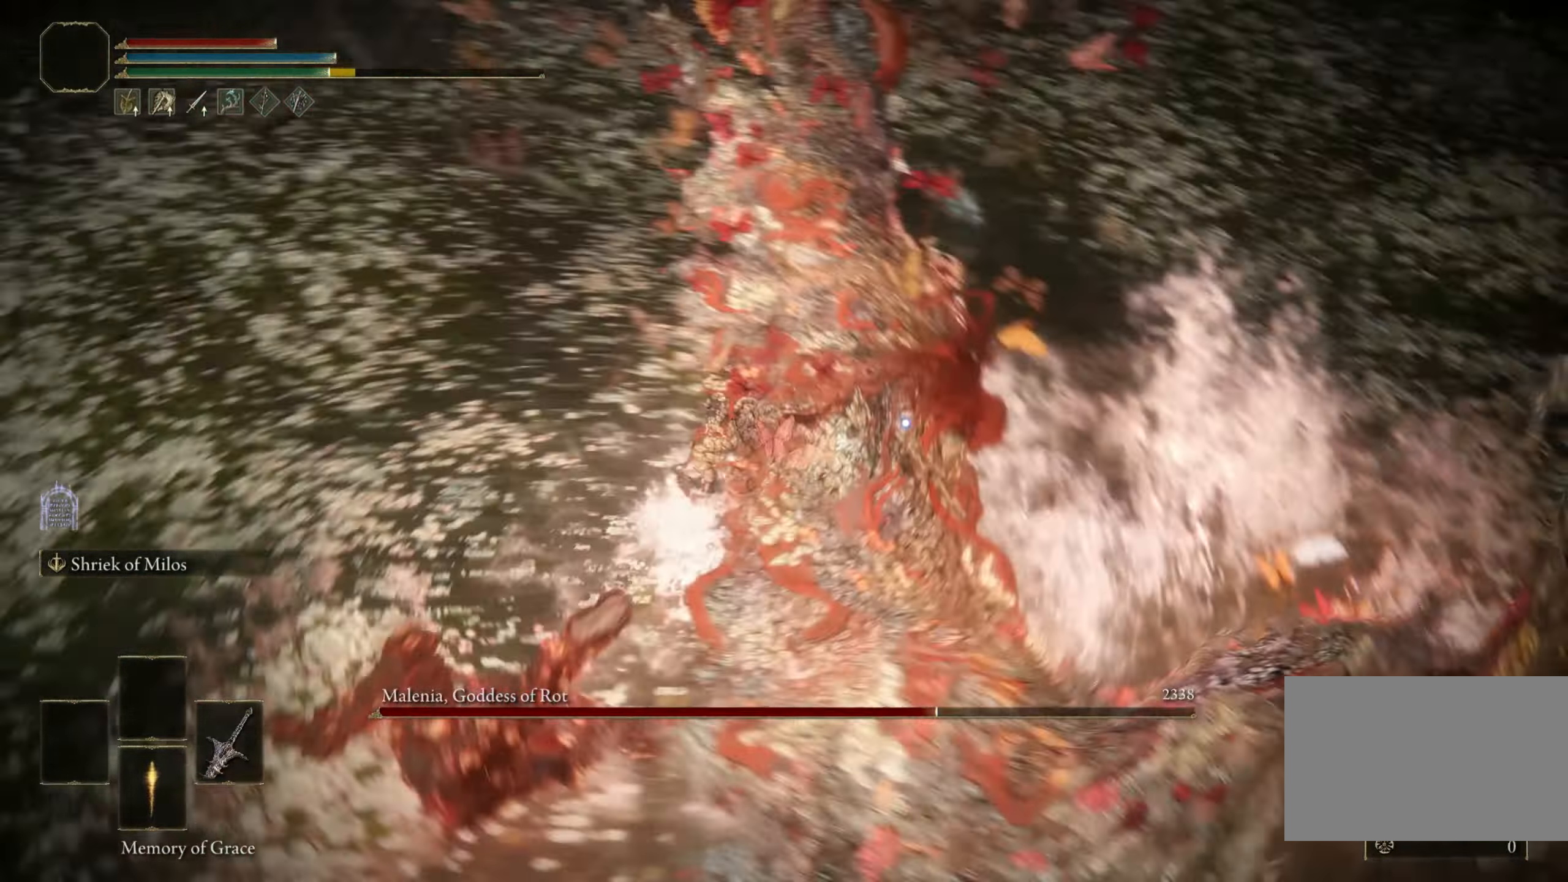
{"keys": ["shift", "w"], "mouse": ["left"], "events": [[184, "shift", "down"], [350, "mouse_left", "down"]]}
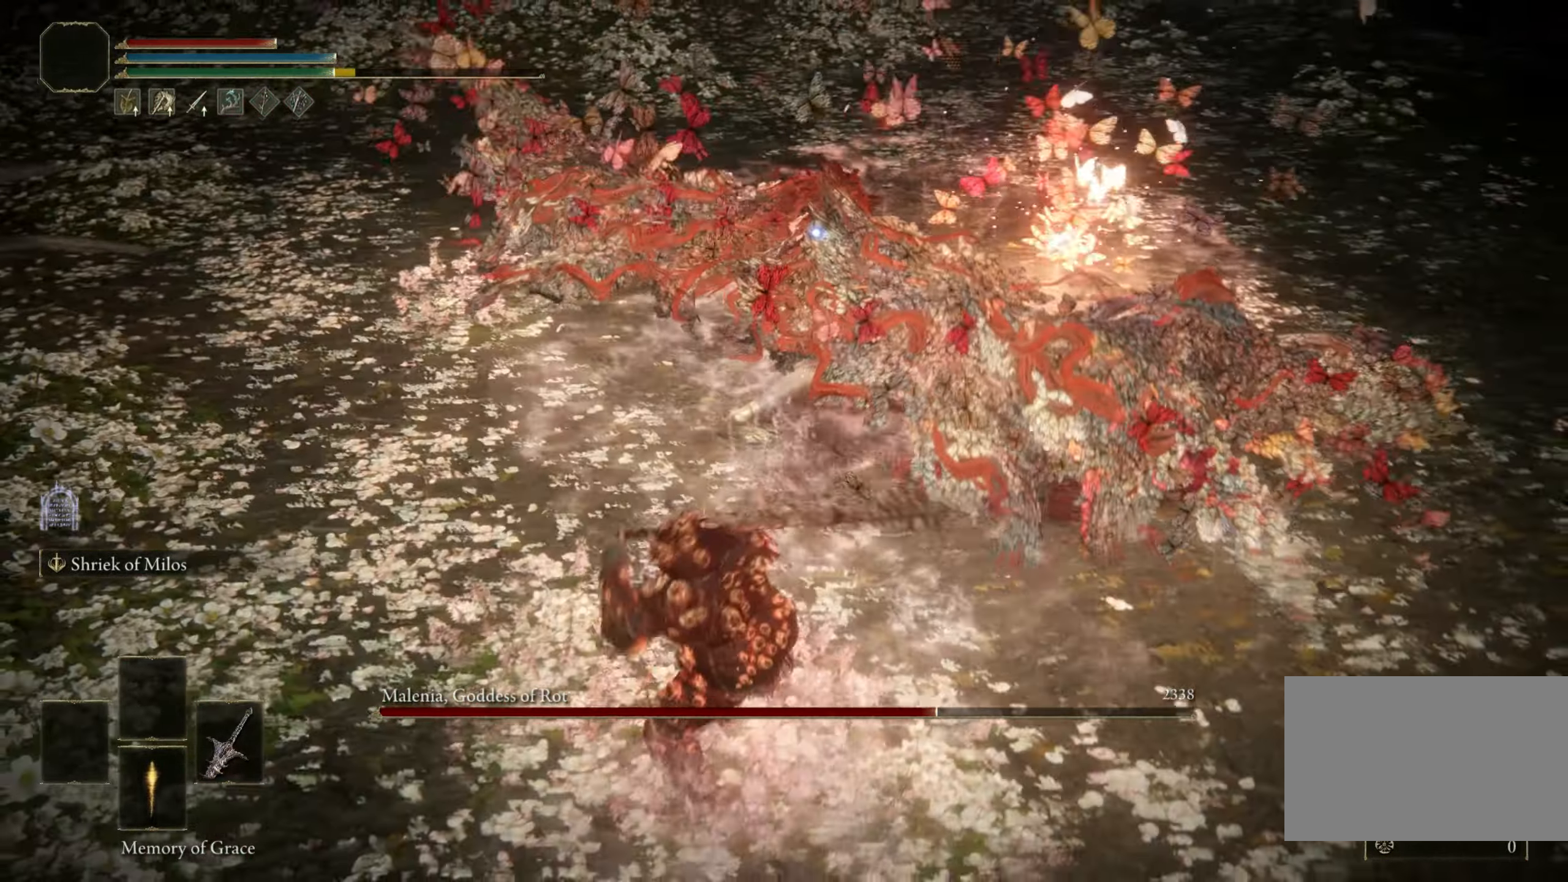
{"keys": ["w"], "mouse": [], "events": [[50, "mouse_left", "up"], [334, "shift", "up"]]}
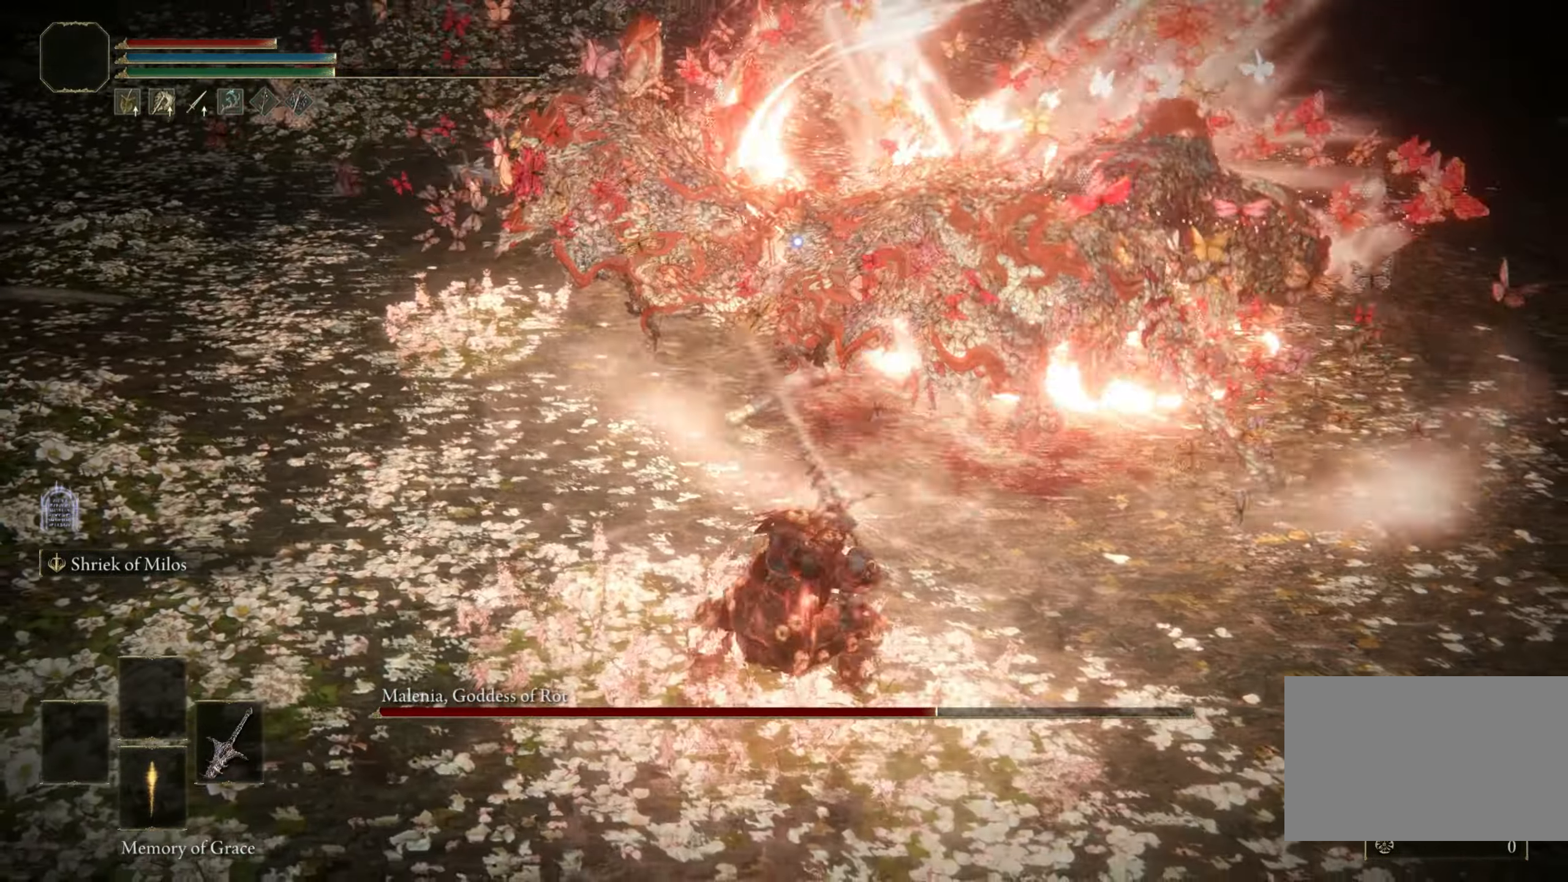
{"keys": ["w"], "mouse": [], "events": []}
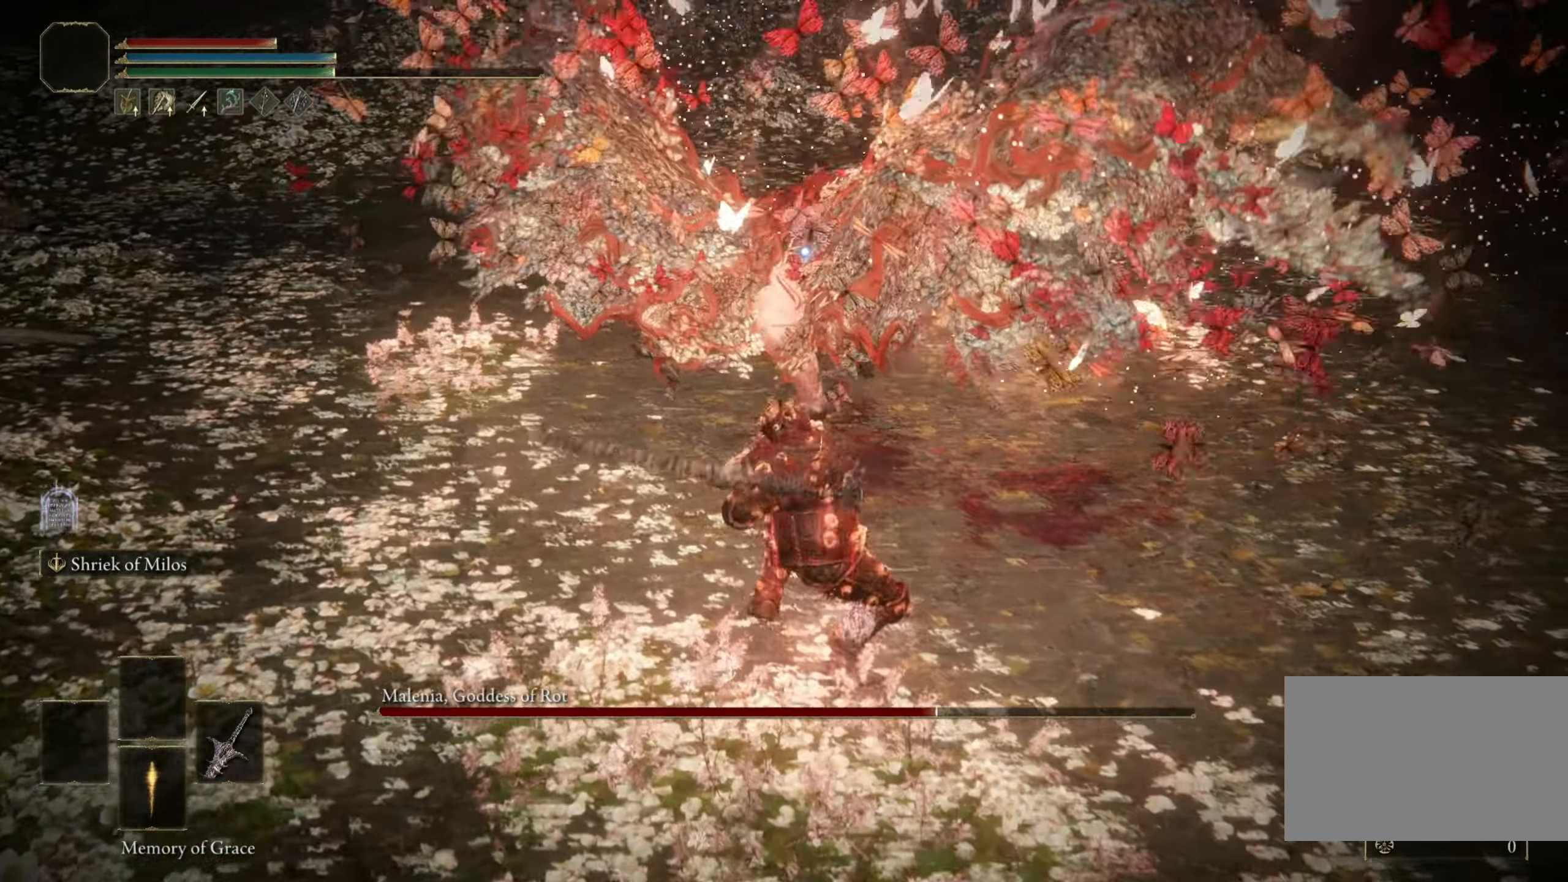
{"keys": [], "mouse": [], "events": [[34, "w", "up"]]}
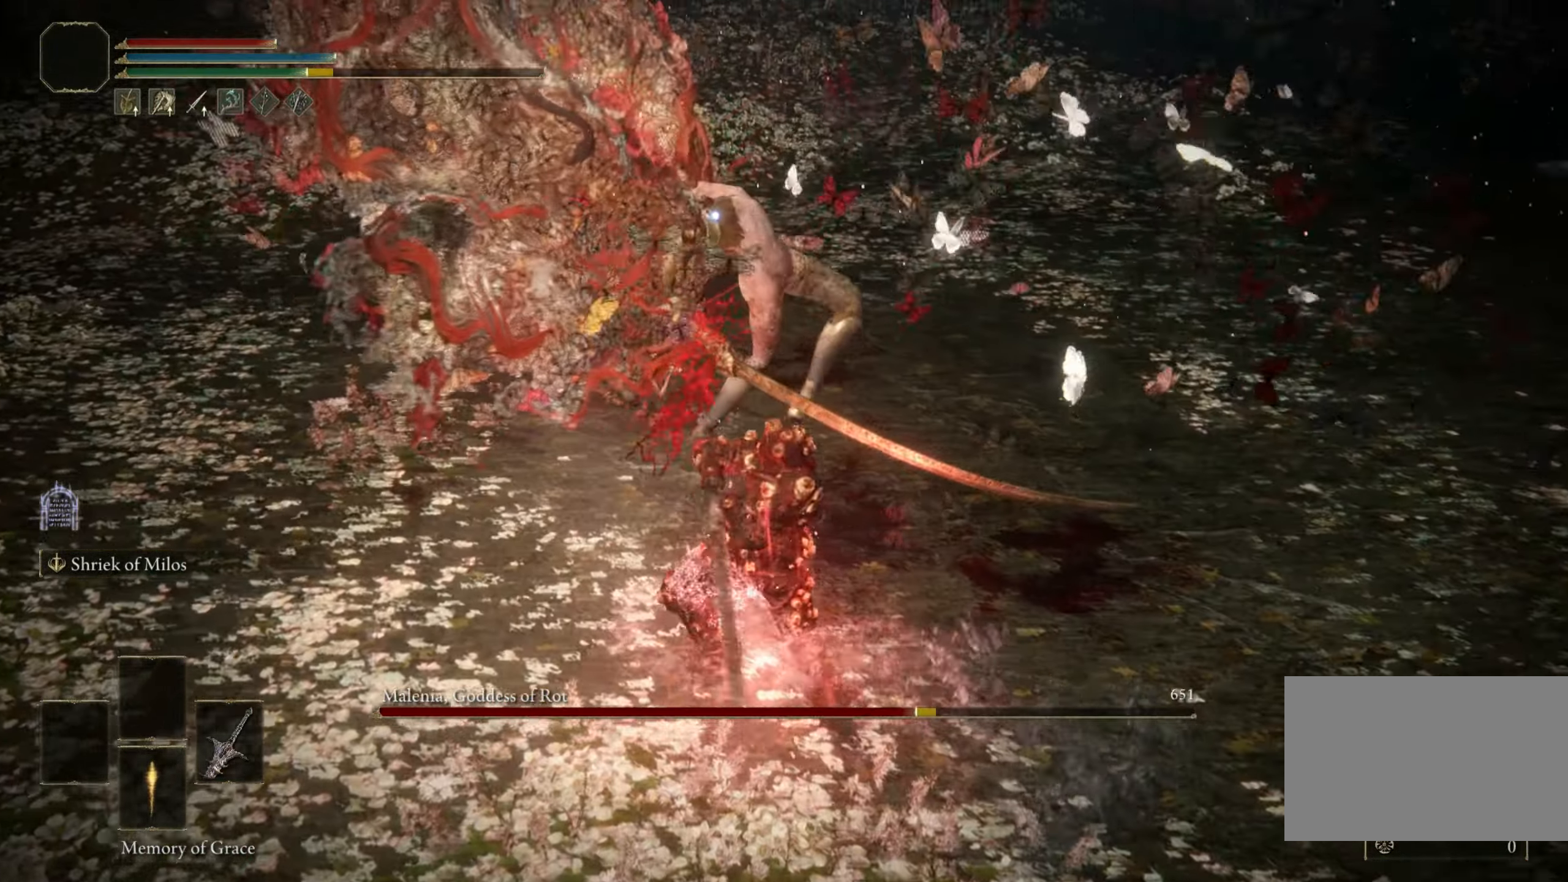
{"keys": [], "mouse": [], "events": []}
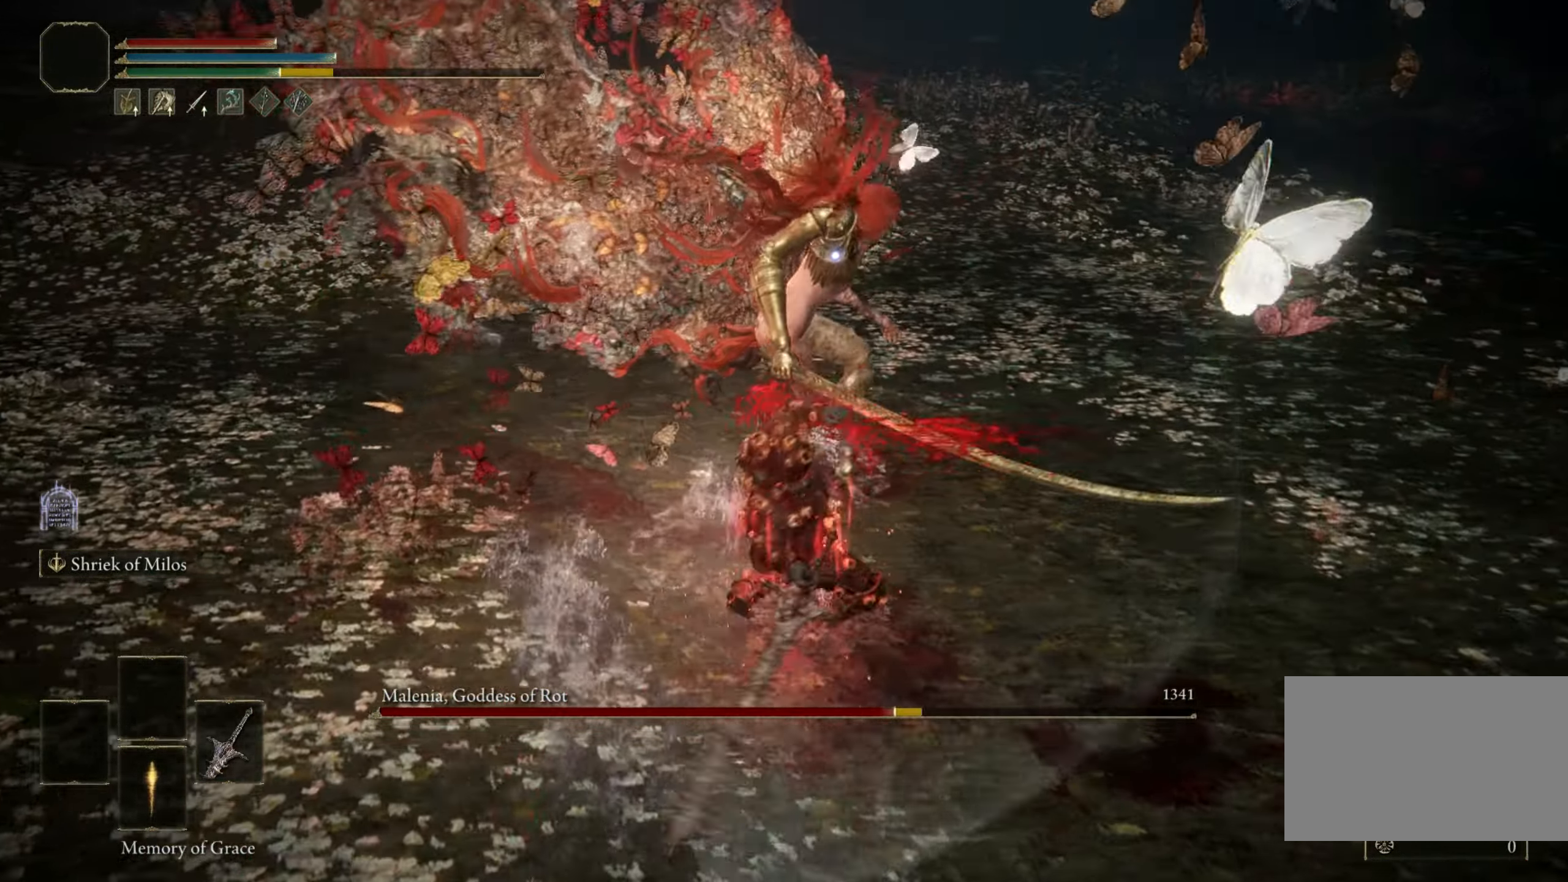
{"keys": [], "mouse": [], "events": []}
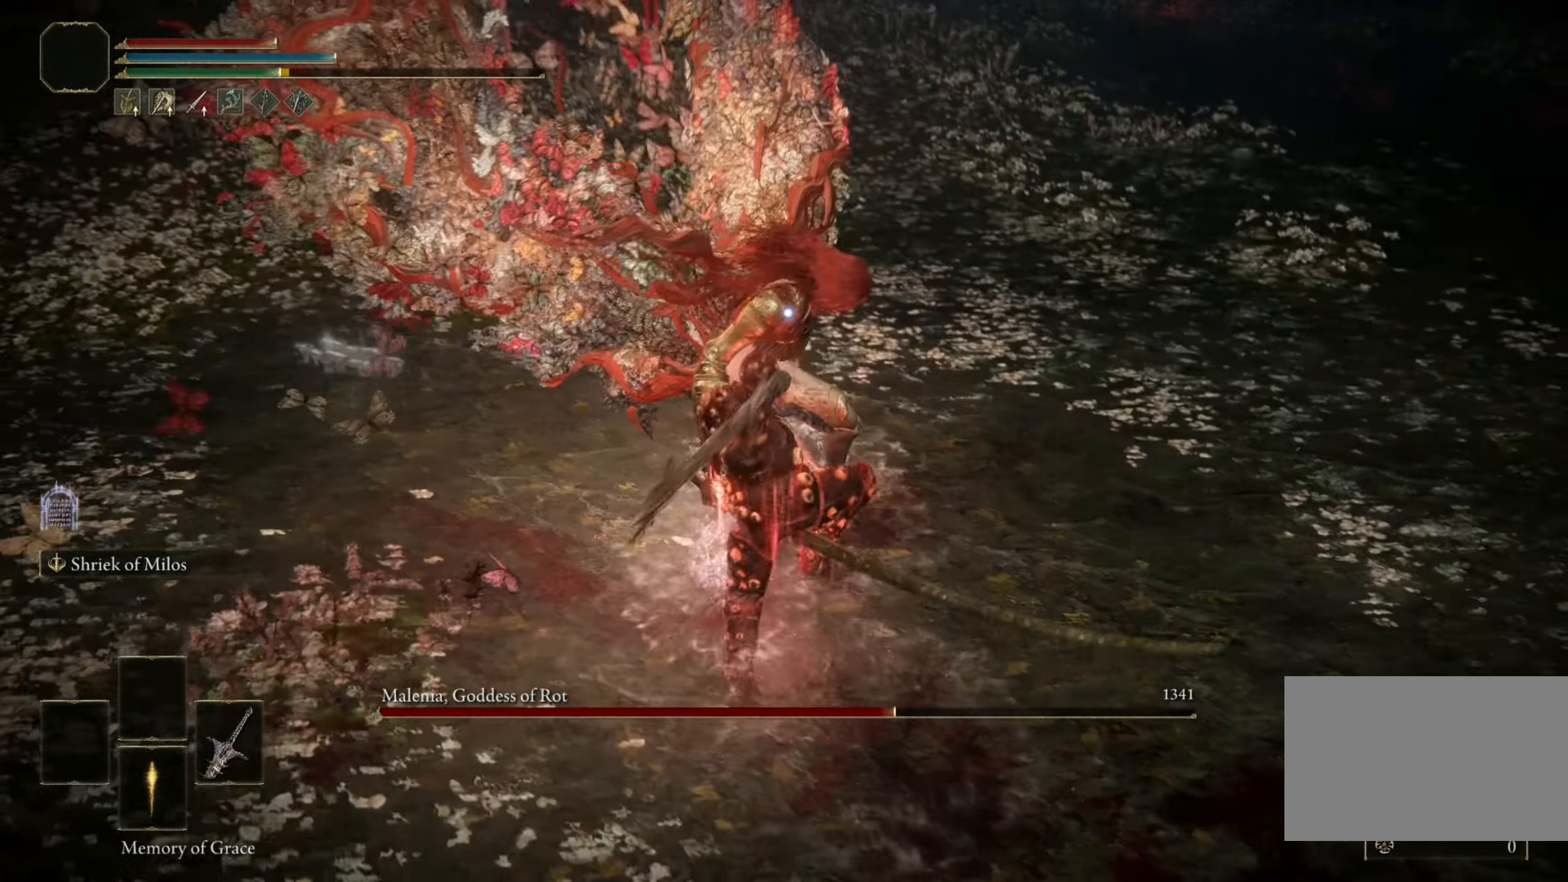
{"keys": [], "mouse": [], "events": []}
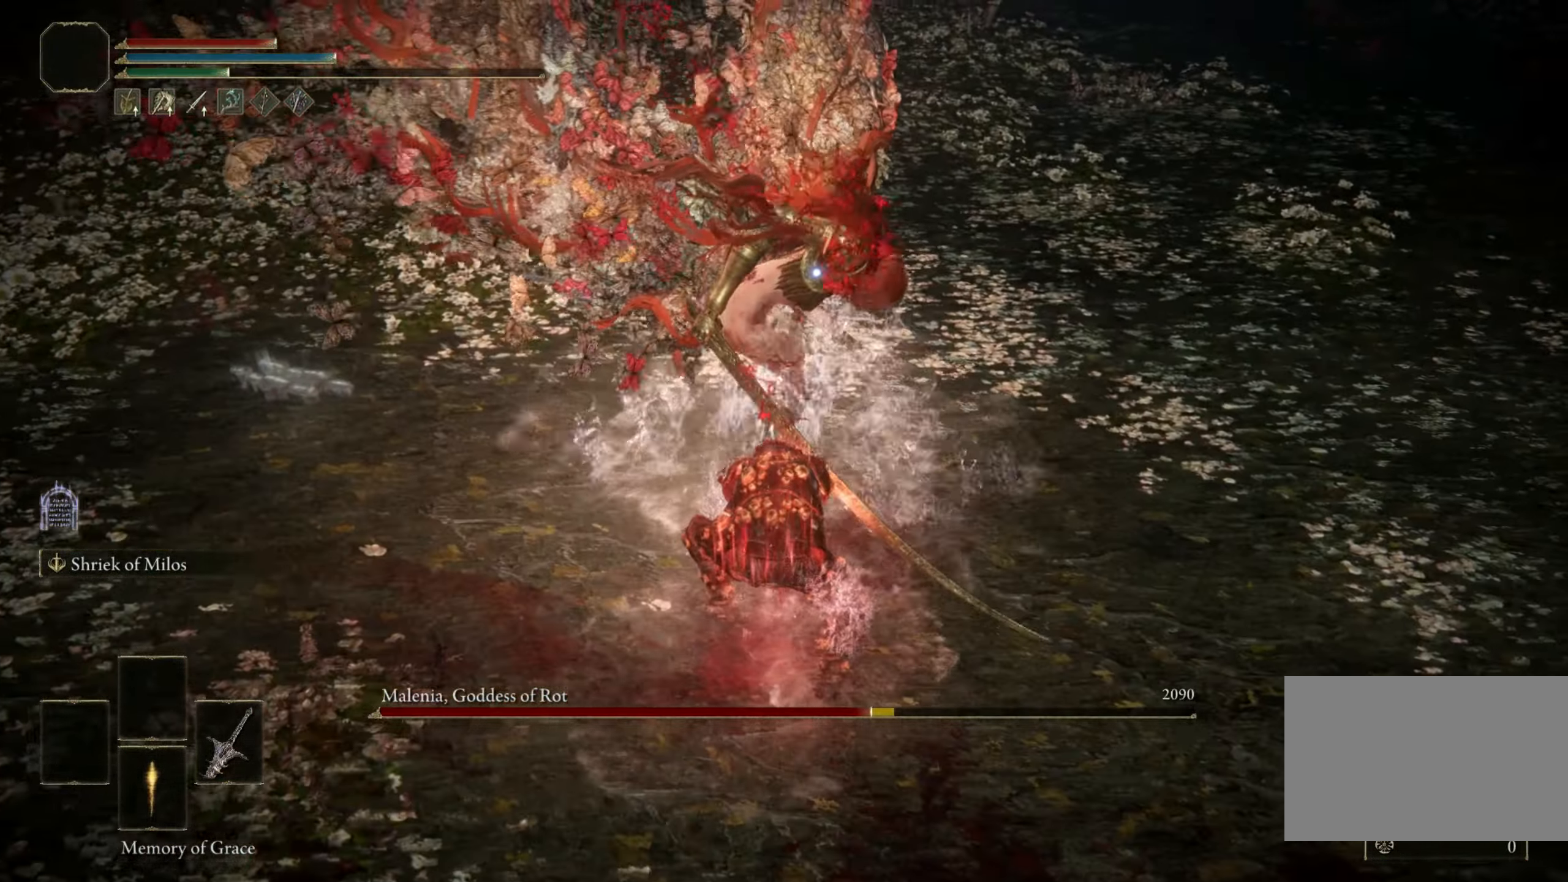
{"keys": [], "mouse": [], "events": []}
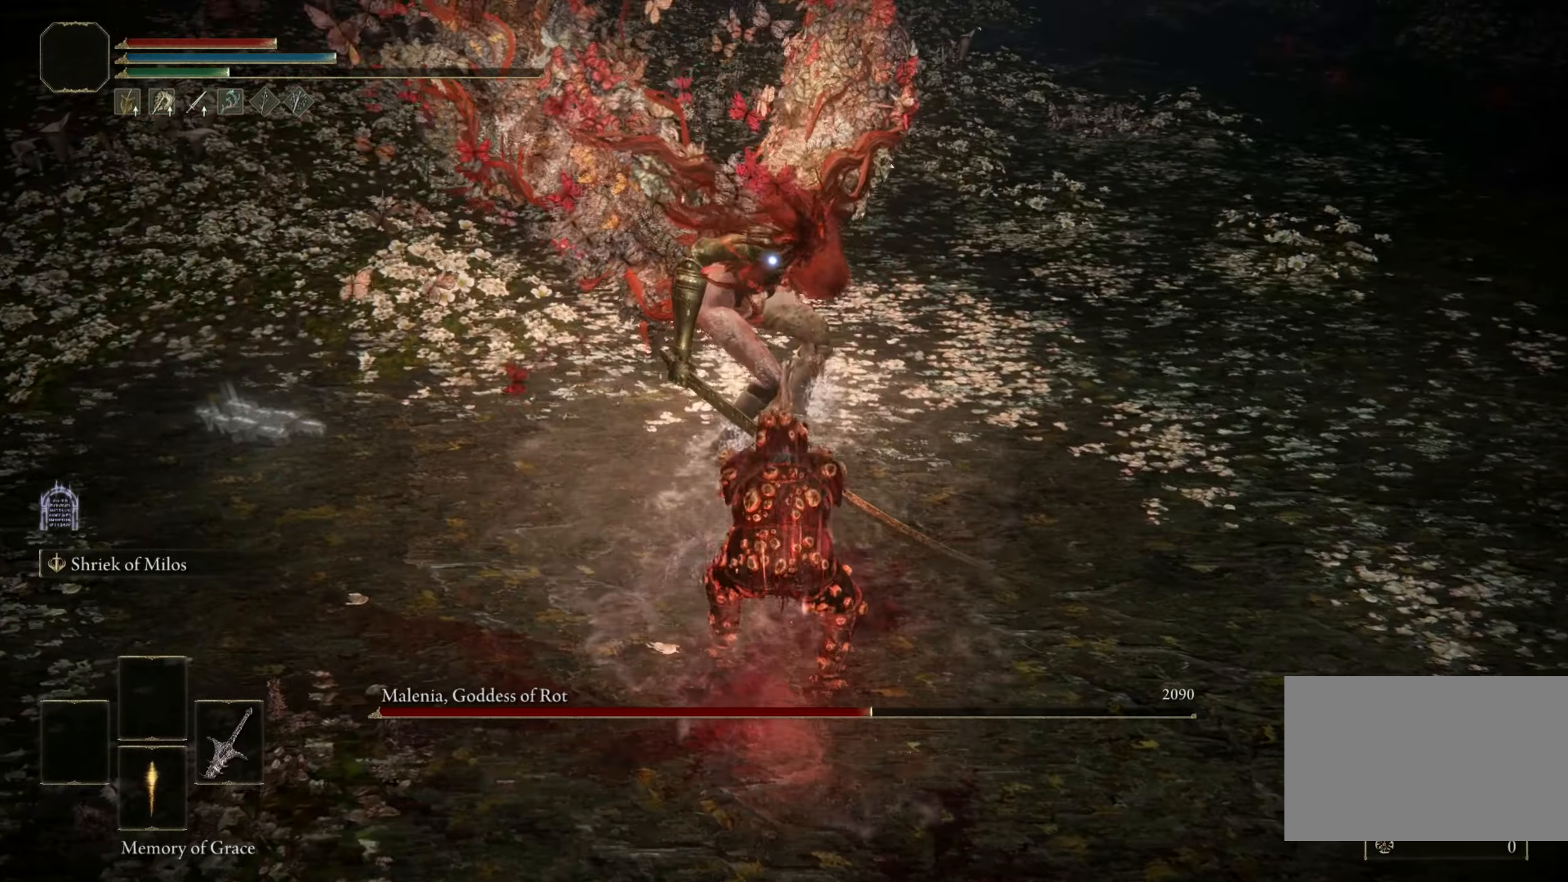
{"keys": [], "mouse": [], "events": []}
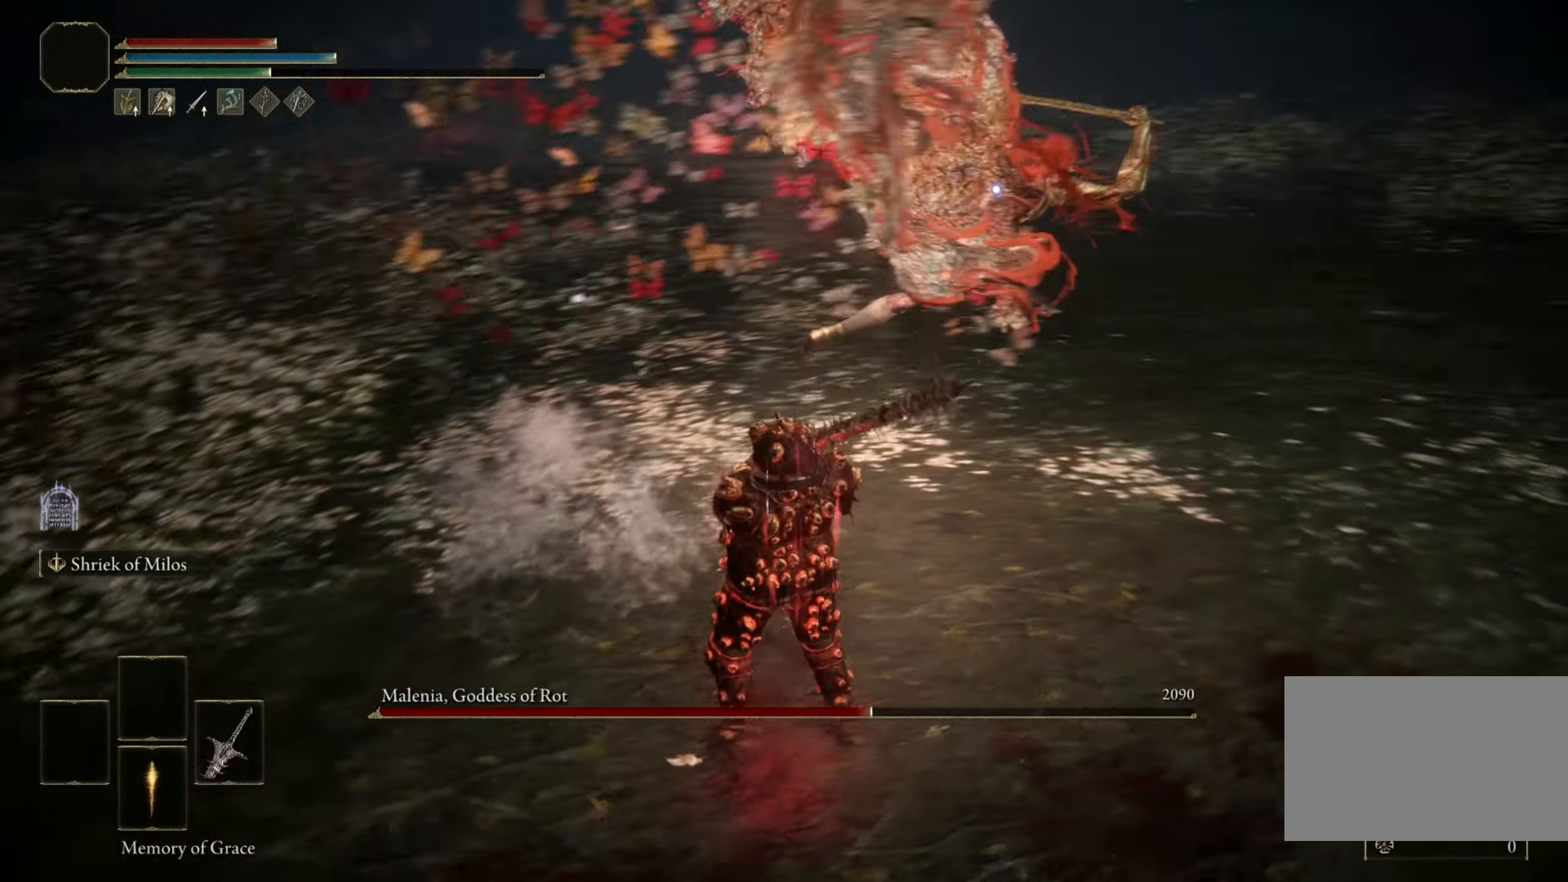
{"keys": ["w"], "mouse": [], "events": [[83, "space", "down"], [83, "w", "down"], [166, "space", "up"]]}
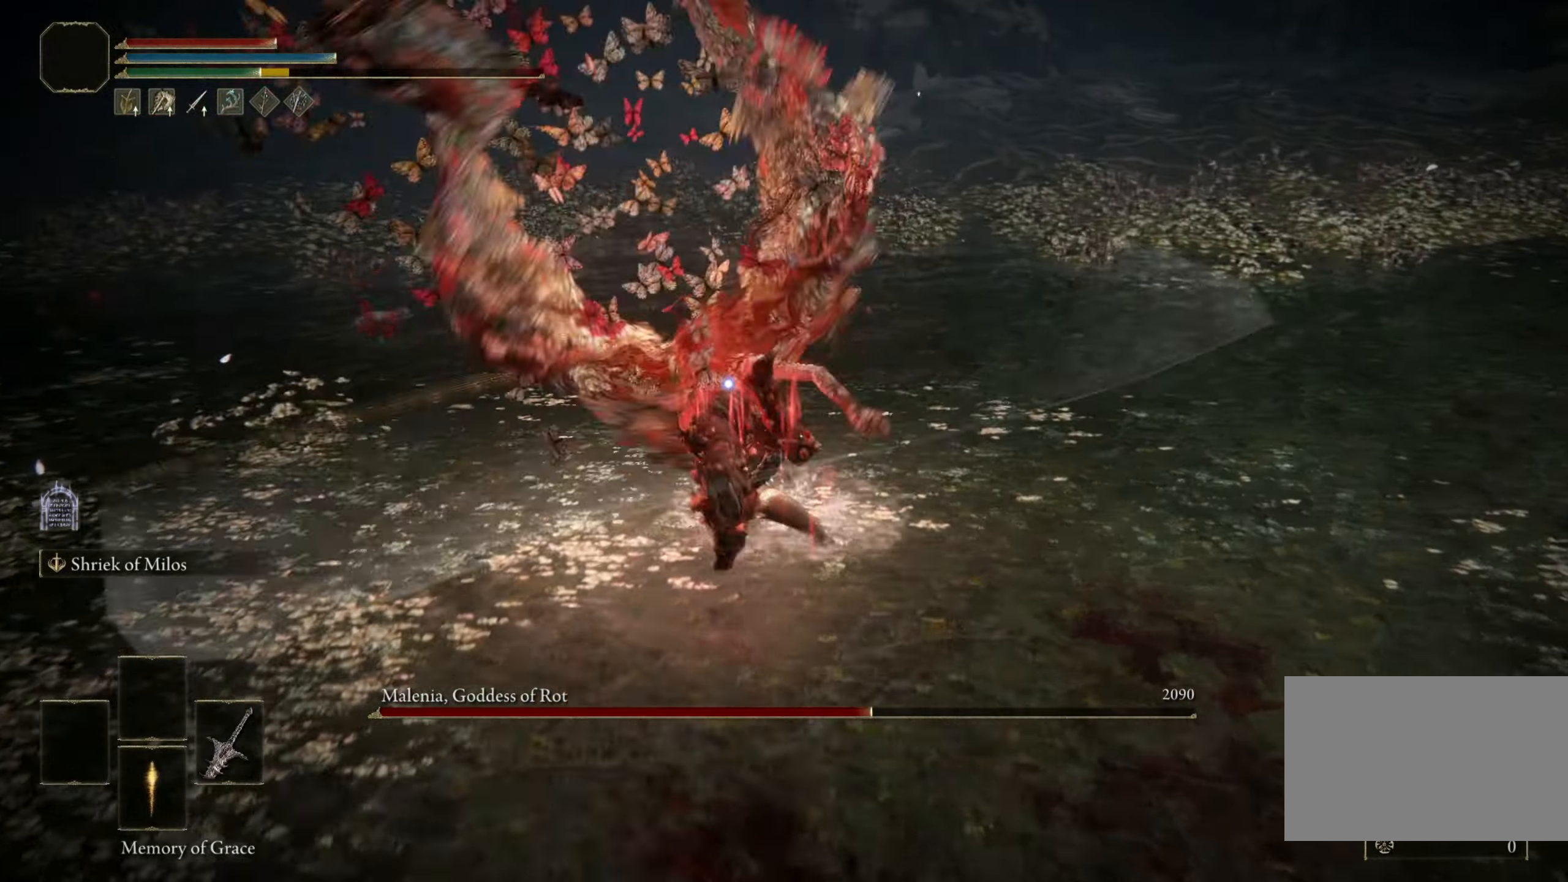
{"keys": ["w"], "mouse": [], "events": [[100, "mouse_left", "down"], [183, "mouse_left", "up"]]}
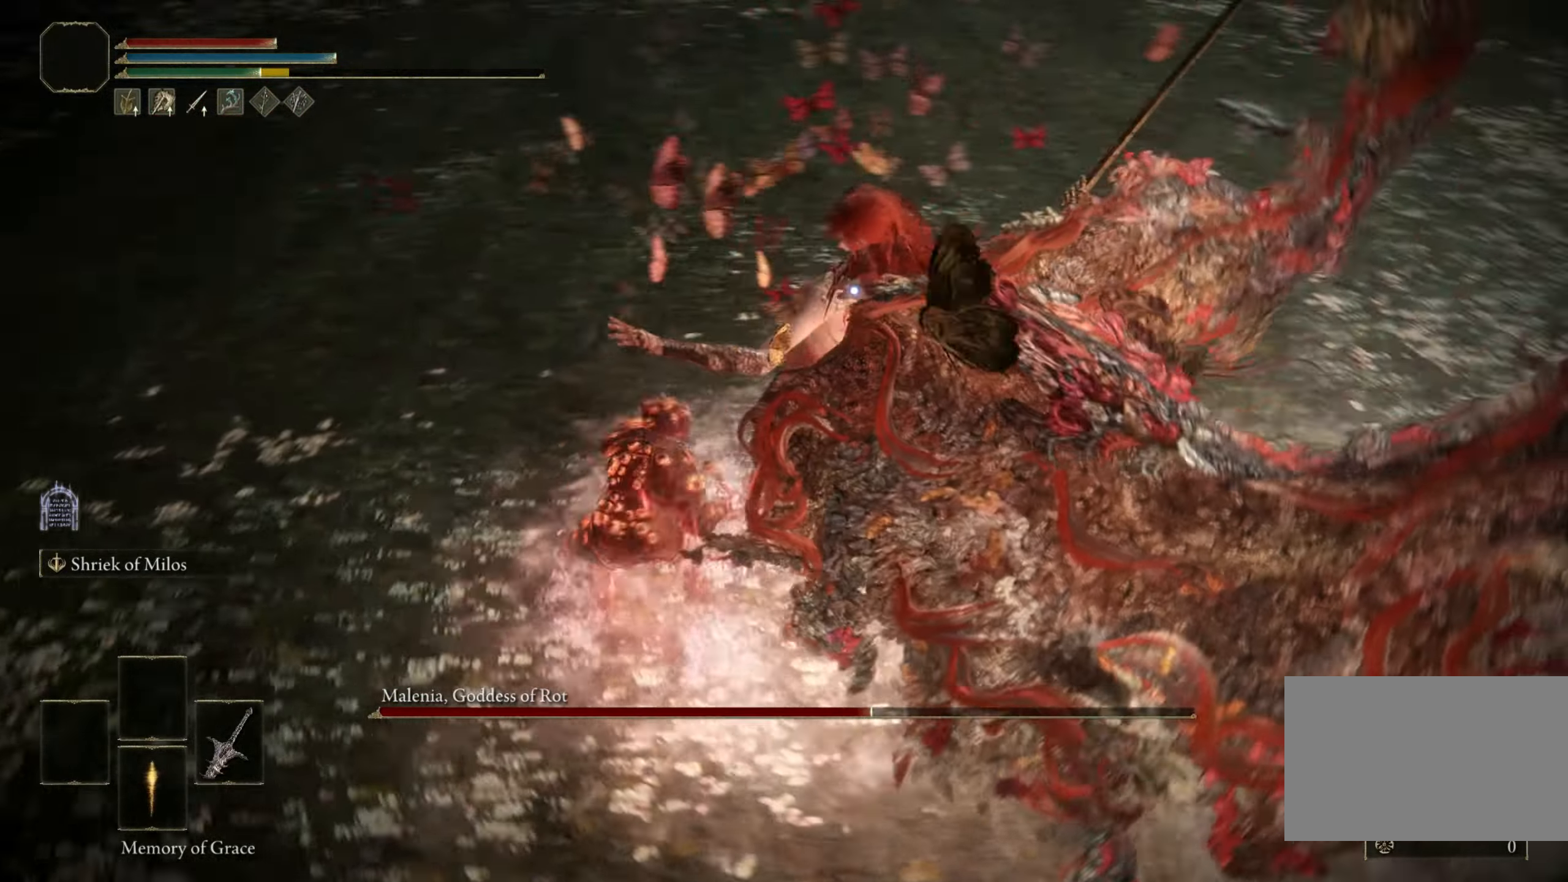
{"keys": [], "mouse": [], "events": [[250, "w", "up"]]}
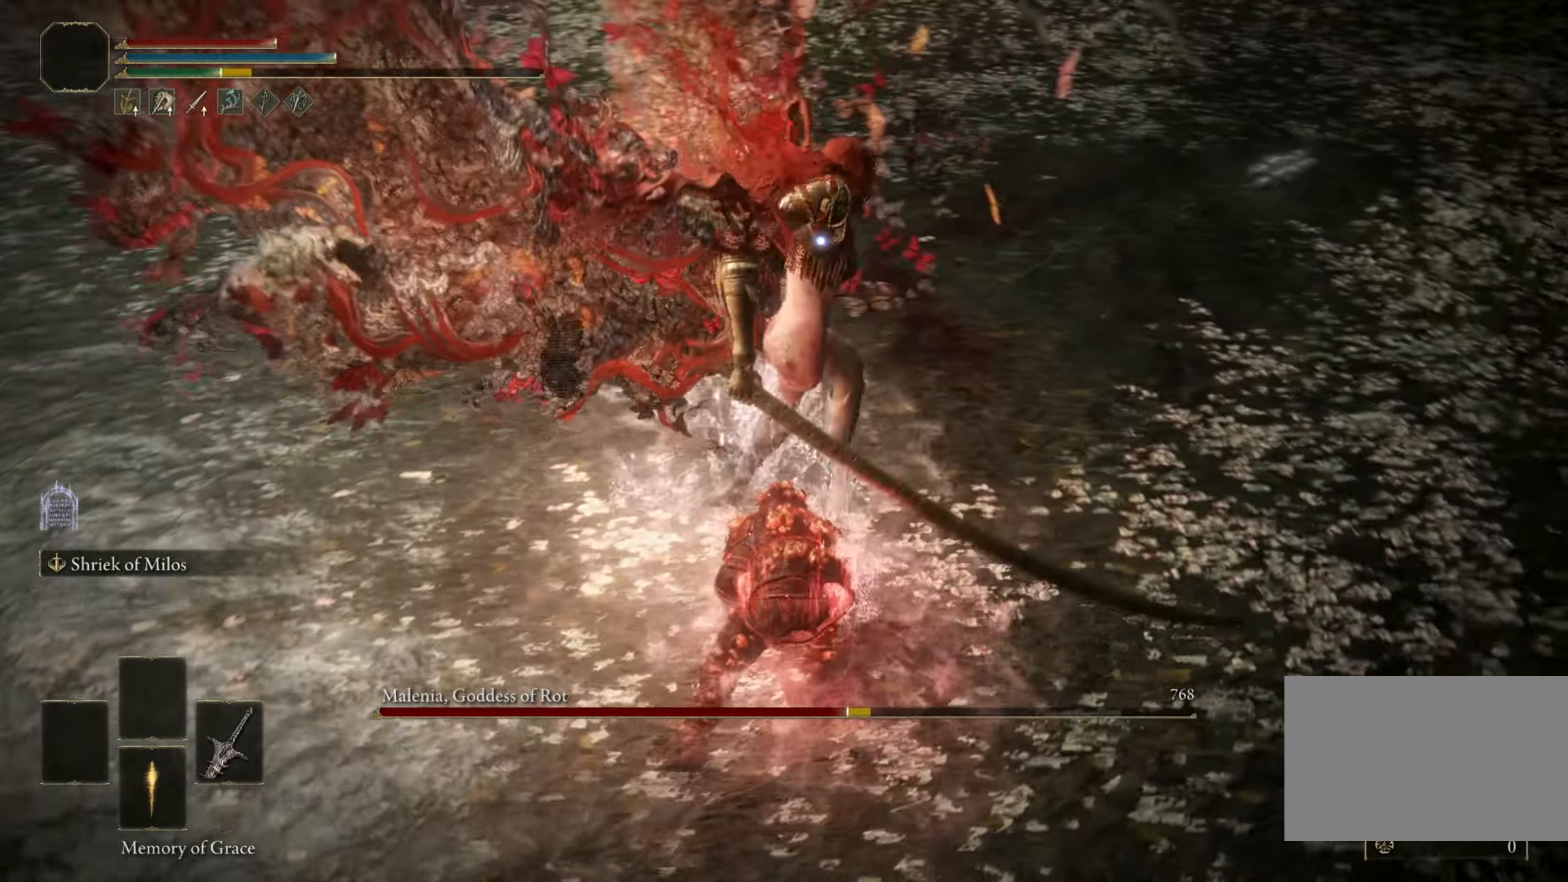
{"keys": [], "mouse": [], "events": []}
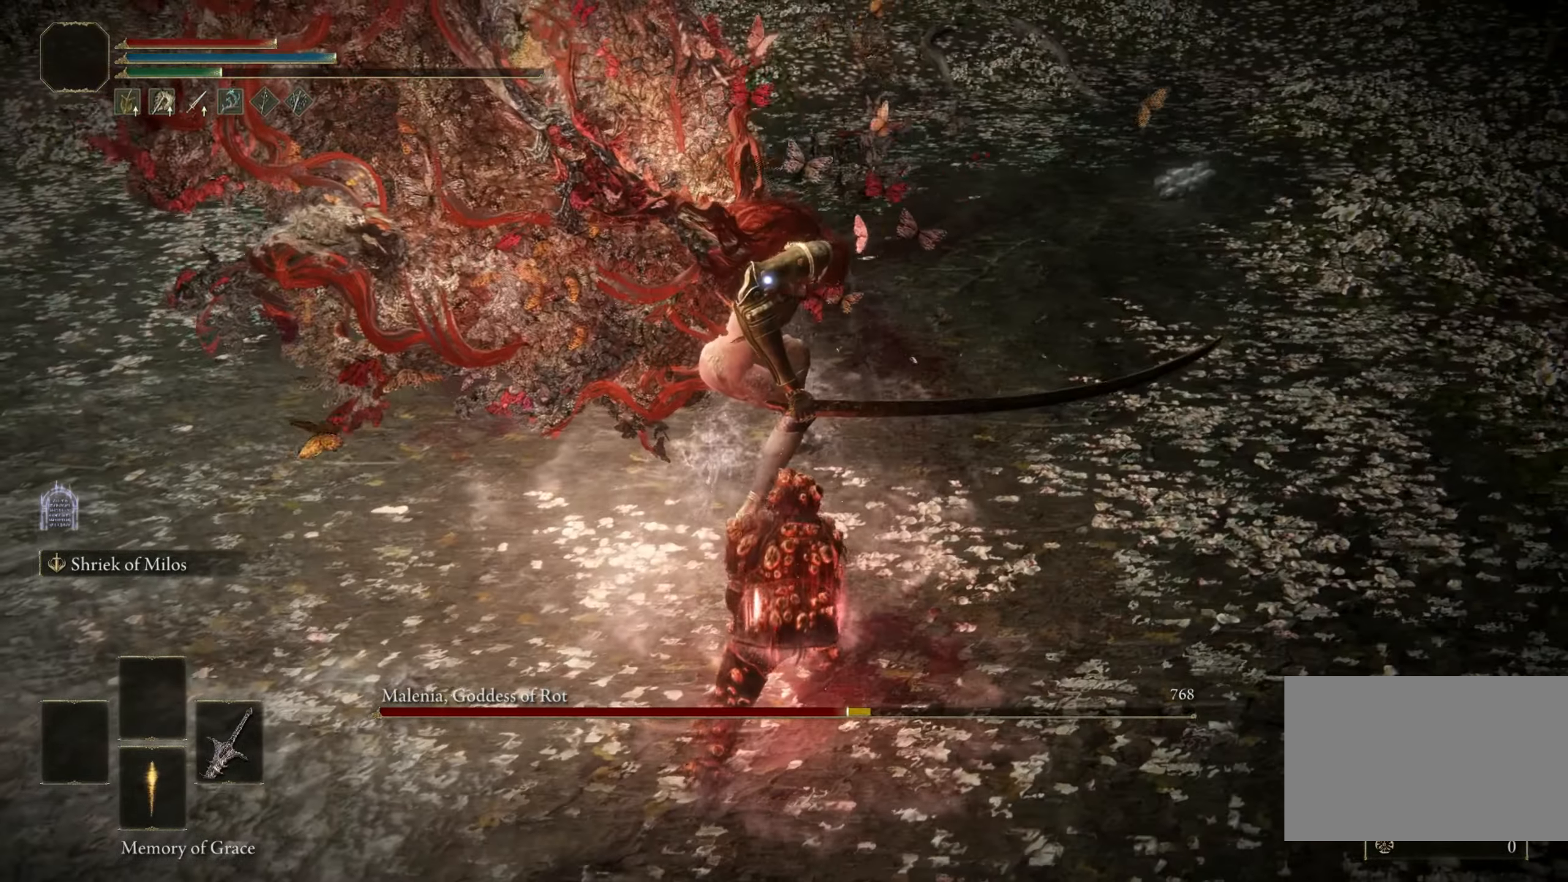
{"keys": [], "mouse": [], "events": []}
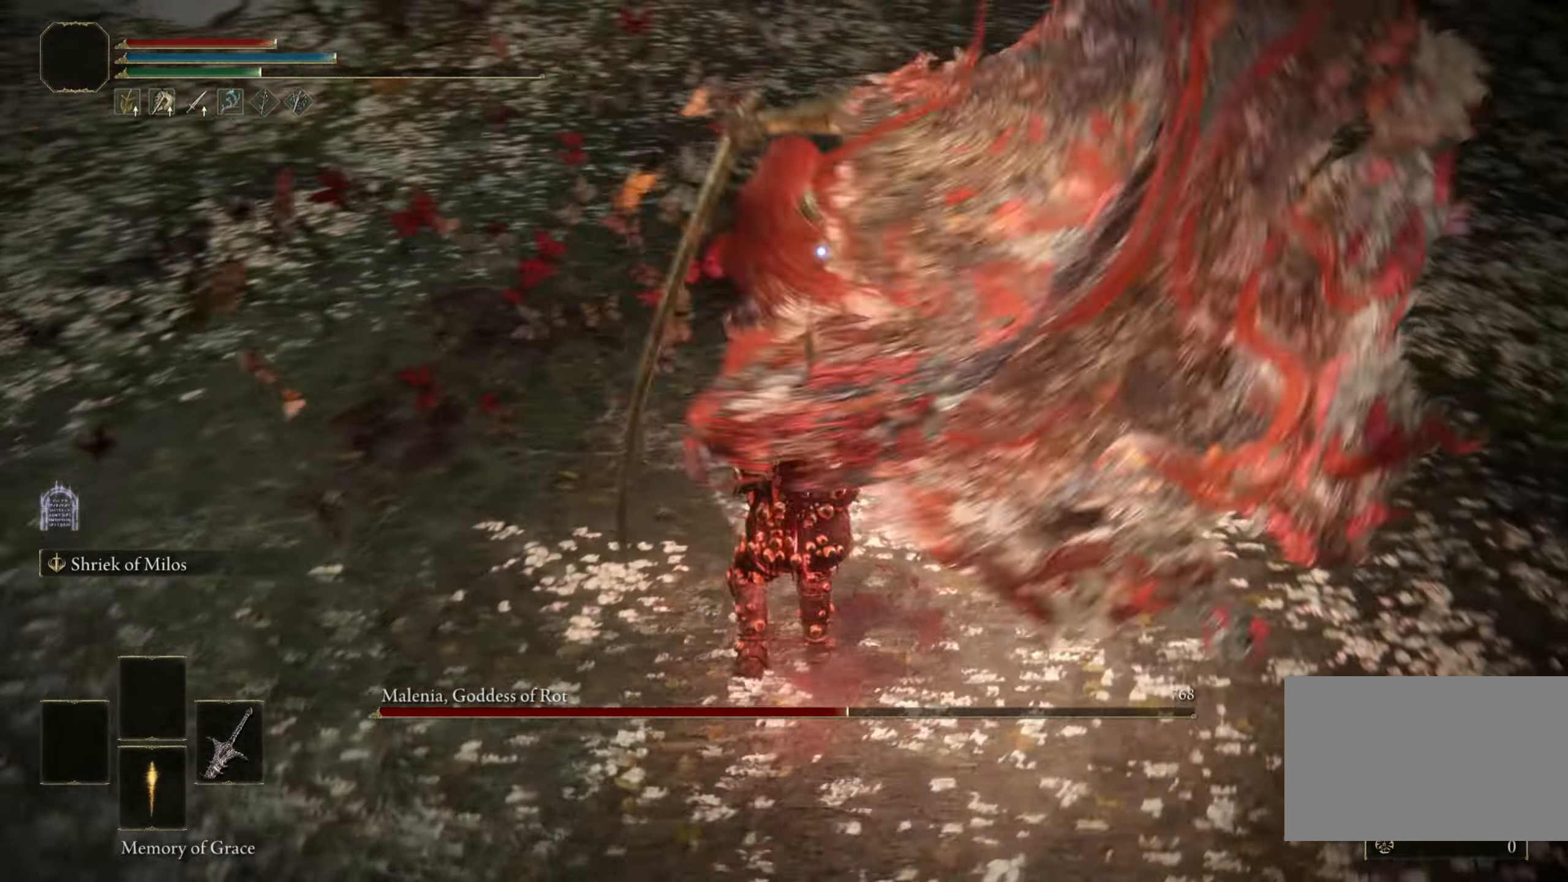
{"keys": ["w"], "mouse": [], "events": [[250, "w", "down"], [300, "space", "down"], [383, "space", "up"]]}
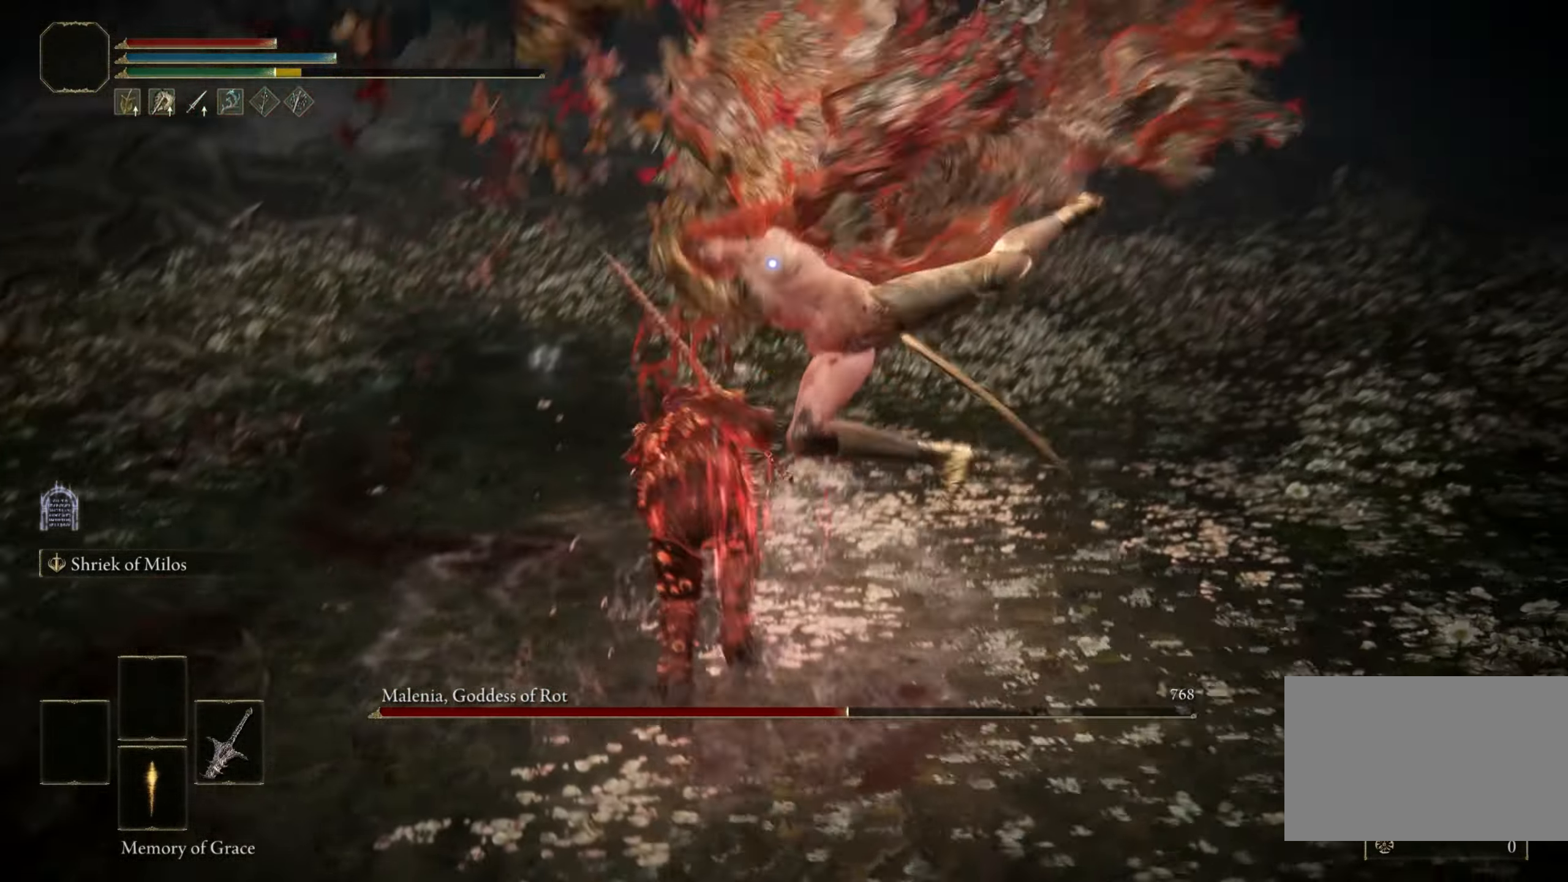
{"keys": ["d", "w"], "mouse": [], "events": [[450, "d", "down"]]}
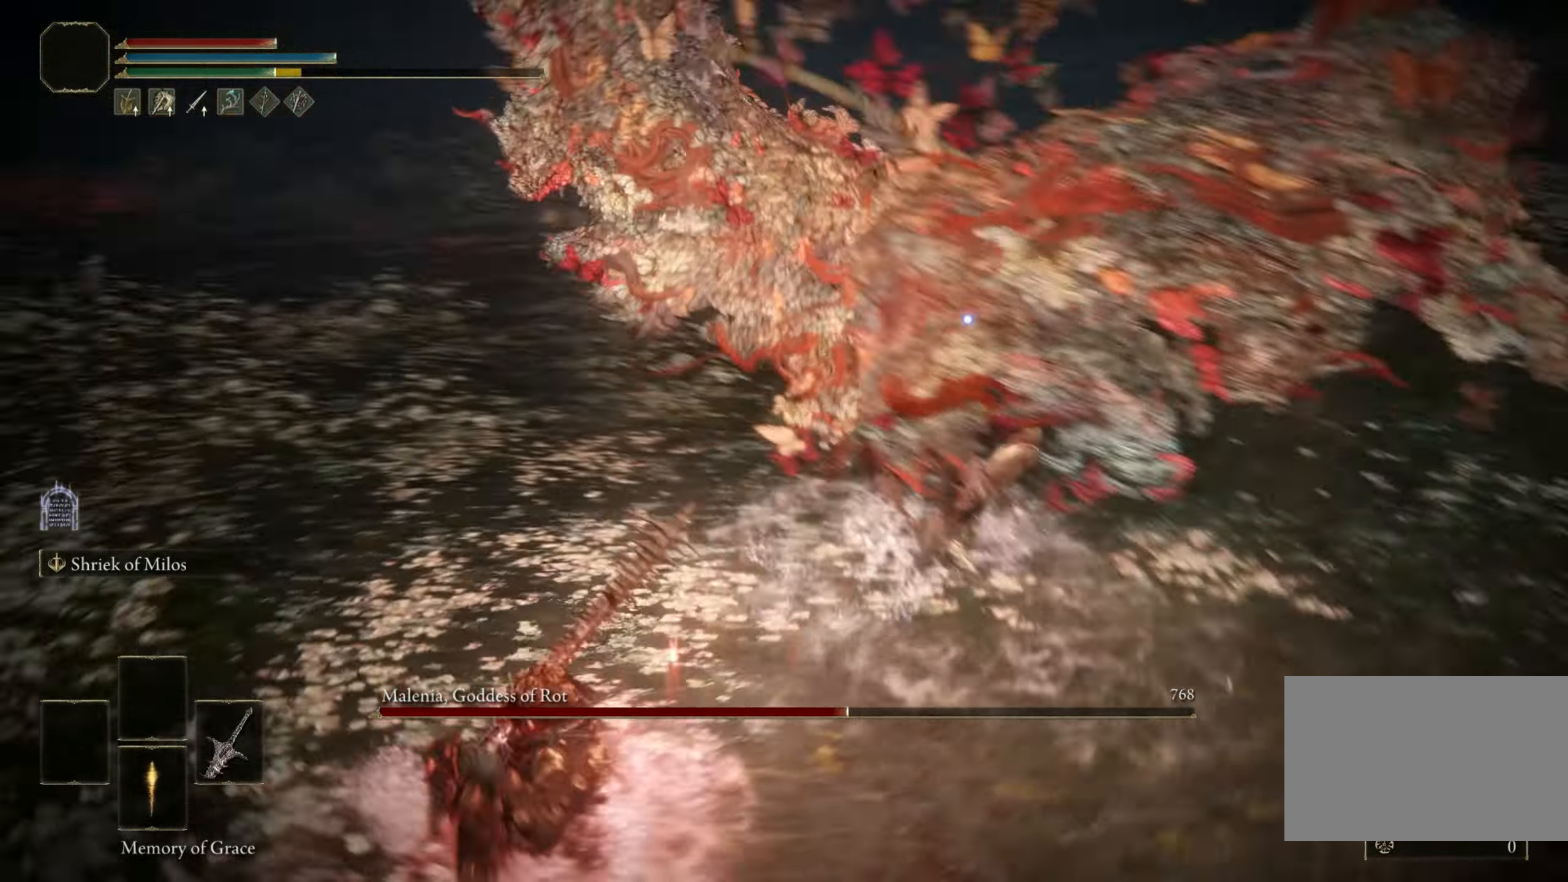
{"keys": ["w"], "mouse": [], "events": [[183, "d", "up"], [333, "mouse_left", "down"], [416, "mouse_left", "up"]]}
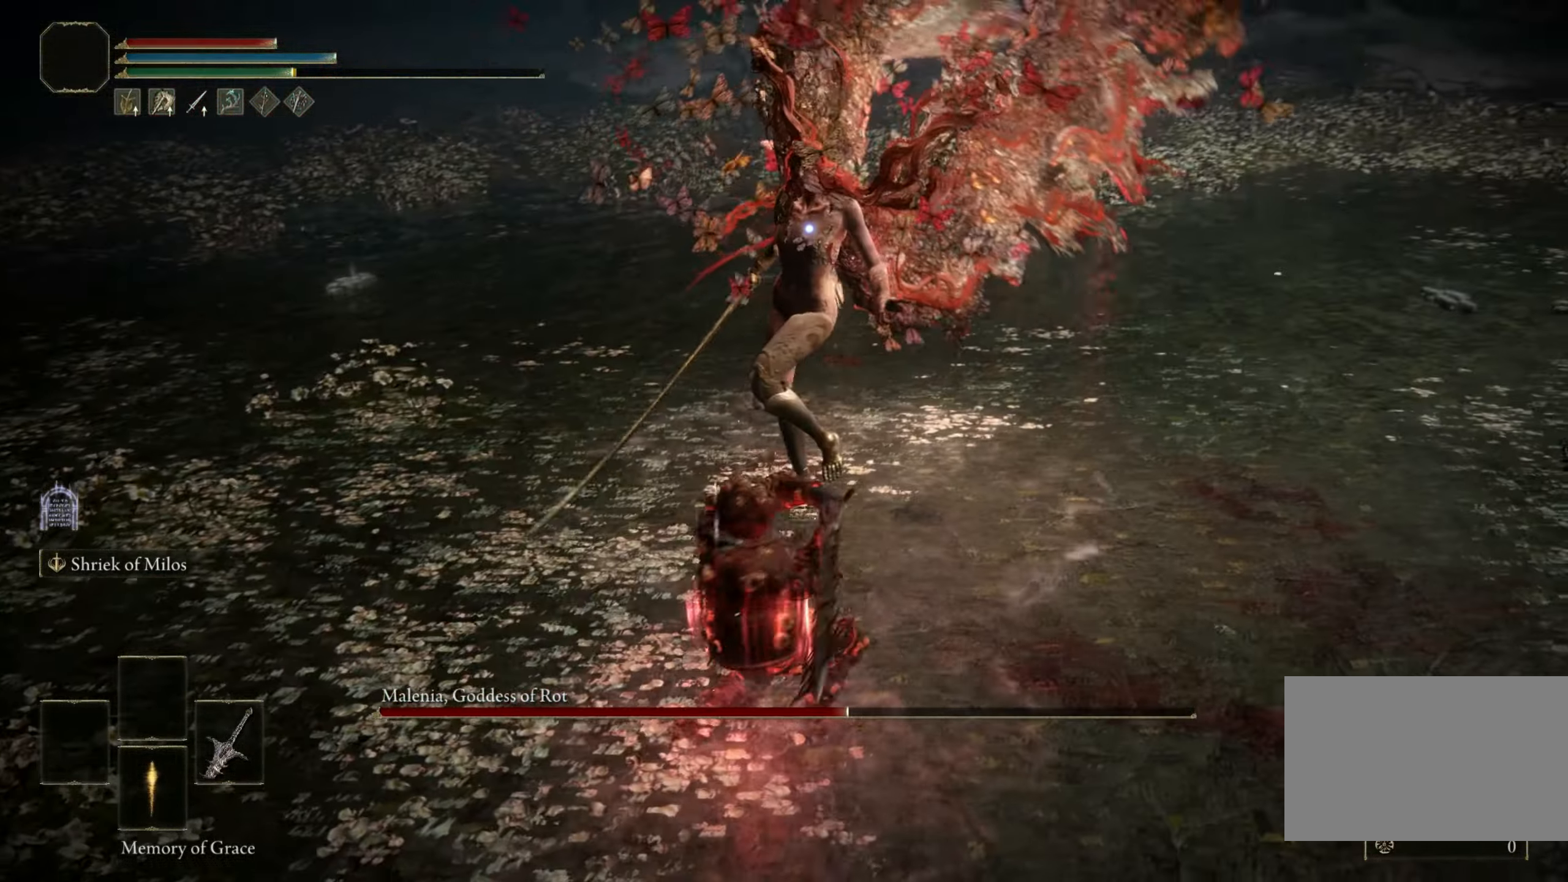
{"keys": [], "mouse": [], "events": [[200, "w", "up"]]}
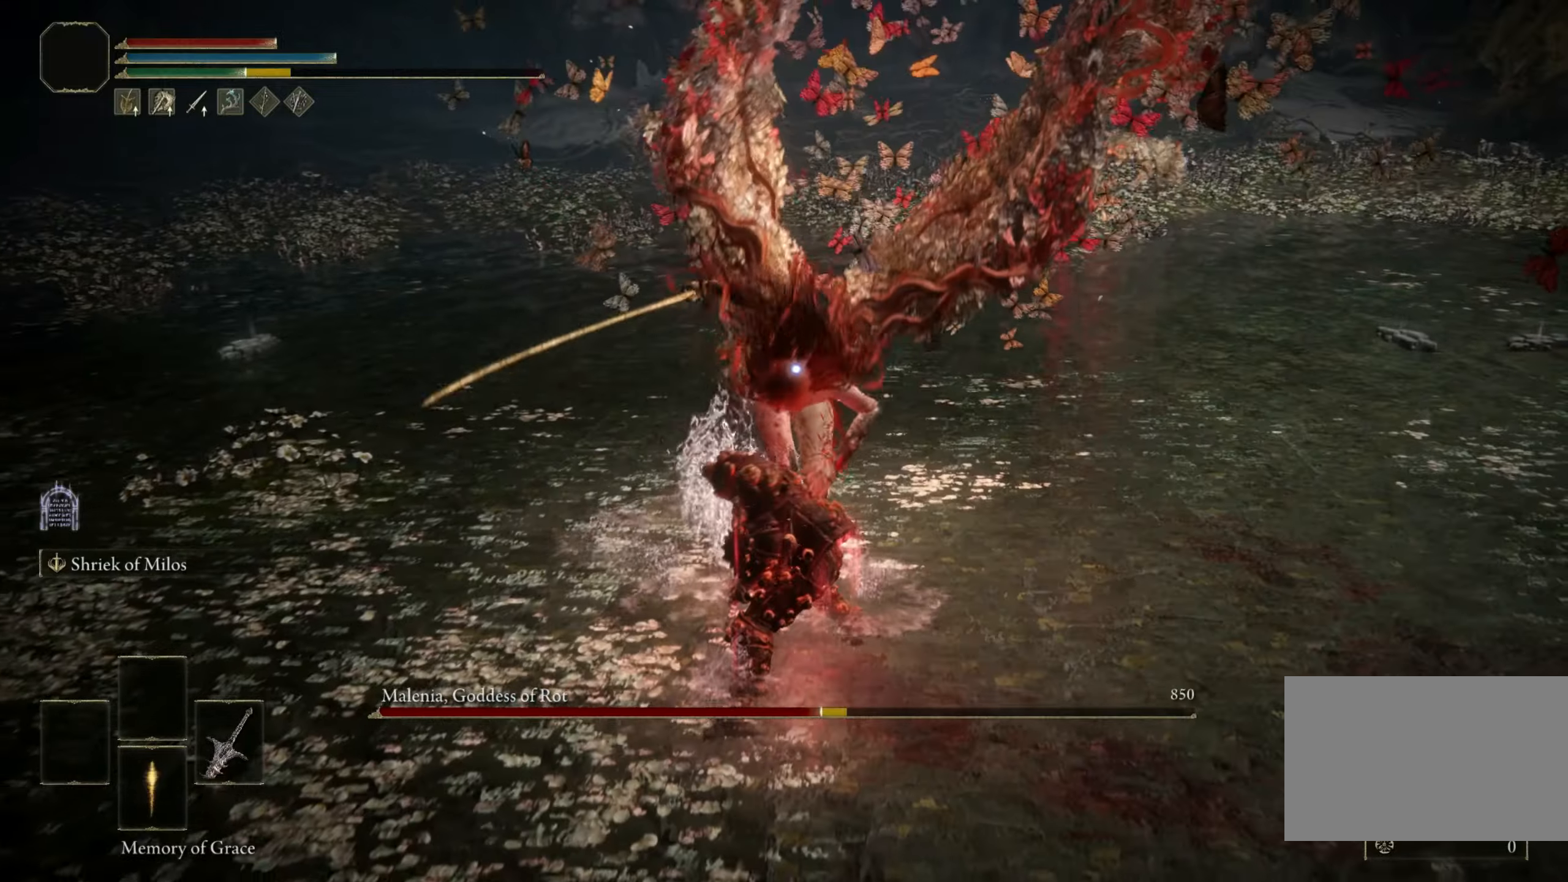
{"keys": [], "mouse": [], "events": [[33, "mouse_left", "down"], [167, "mouse_left", "up"]]}
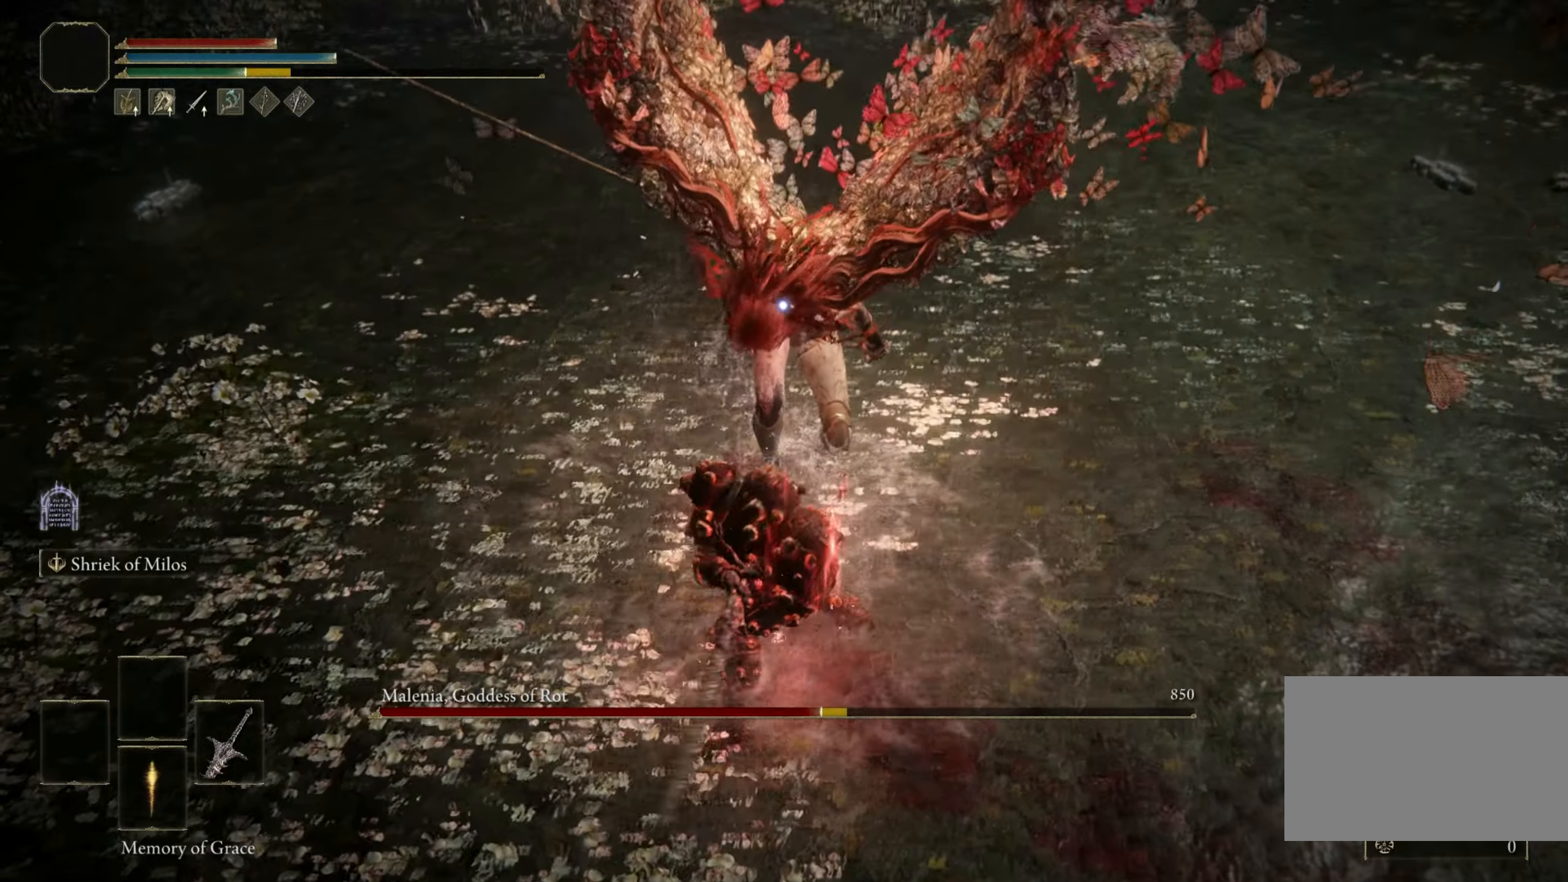
{"keys": [], "mouse": [], "events": []}
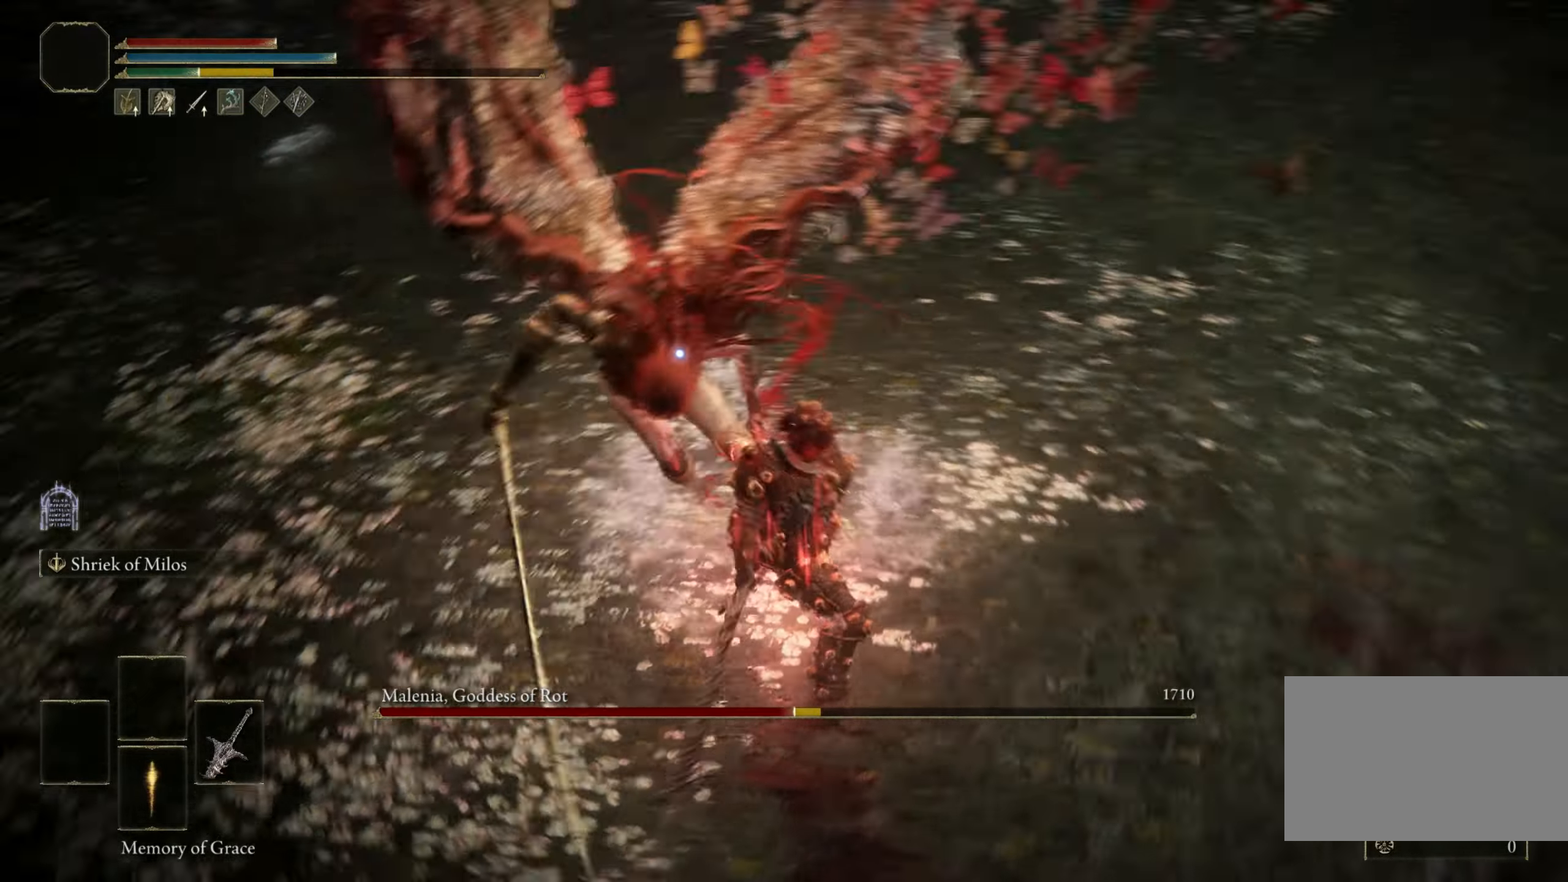
{"keys": ["w"], "mouse": [], "events": [[433, "w", "down"]]}
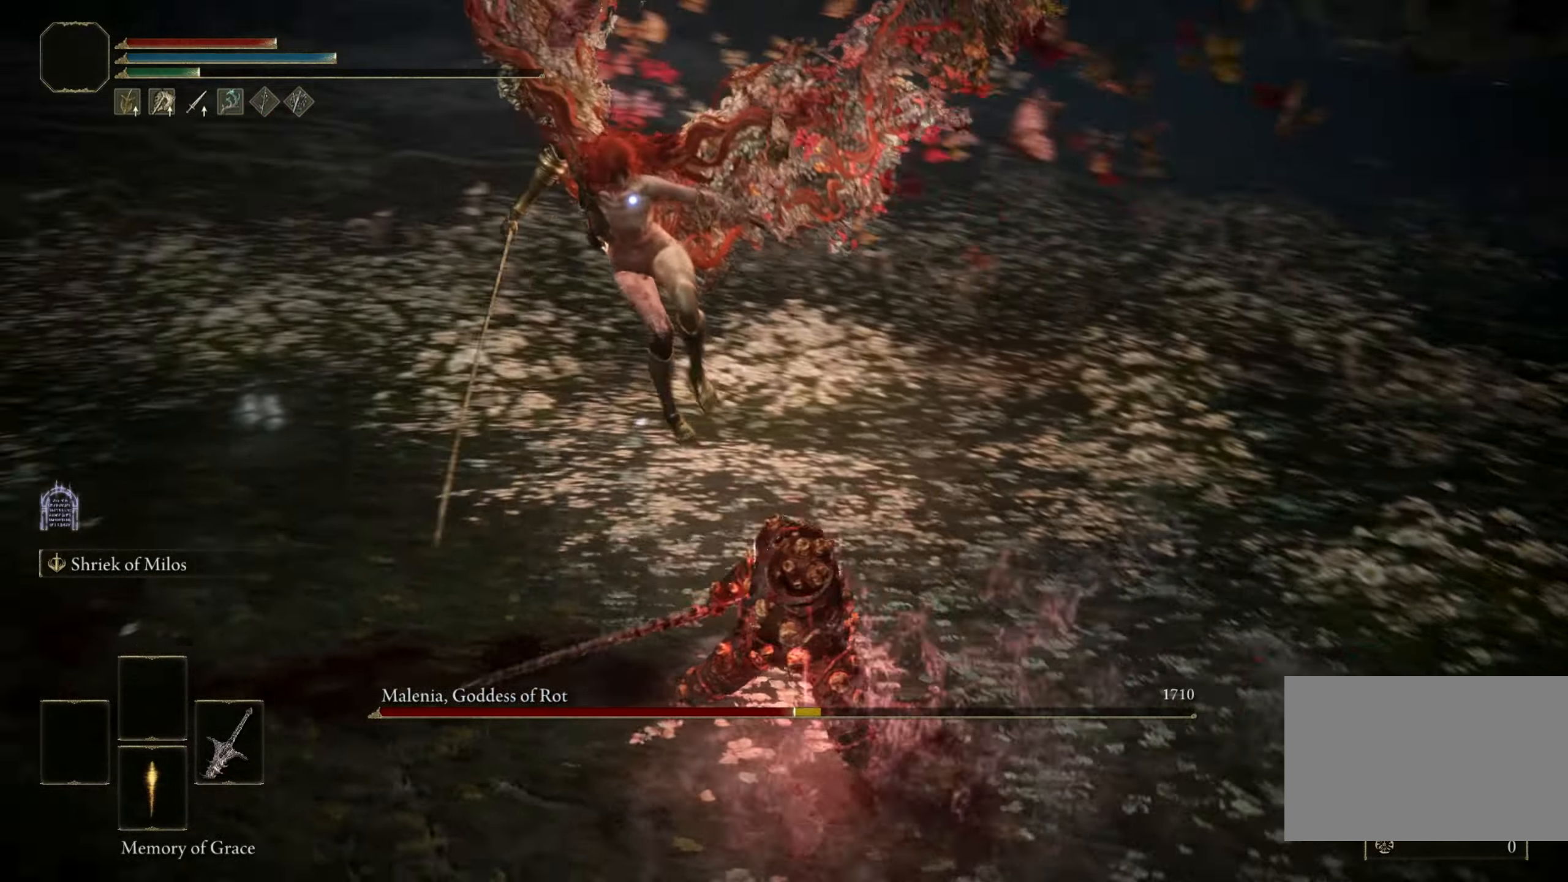
{"keys": ["w"], "mouse": [], "events": [[83, "mouse_left", "down"], [167, "mouse_left", "up"]]}
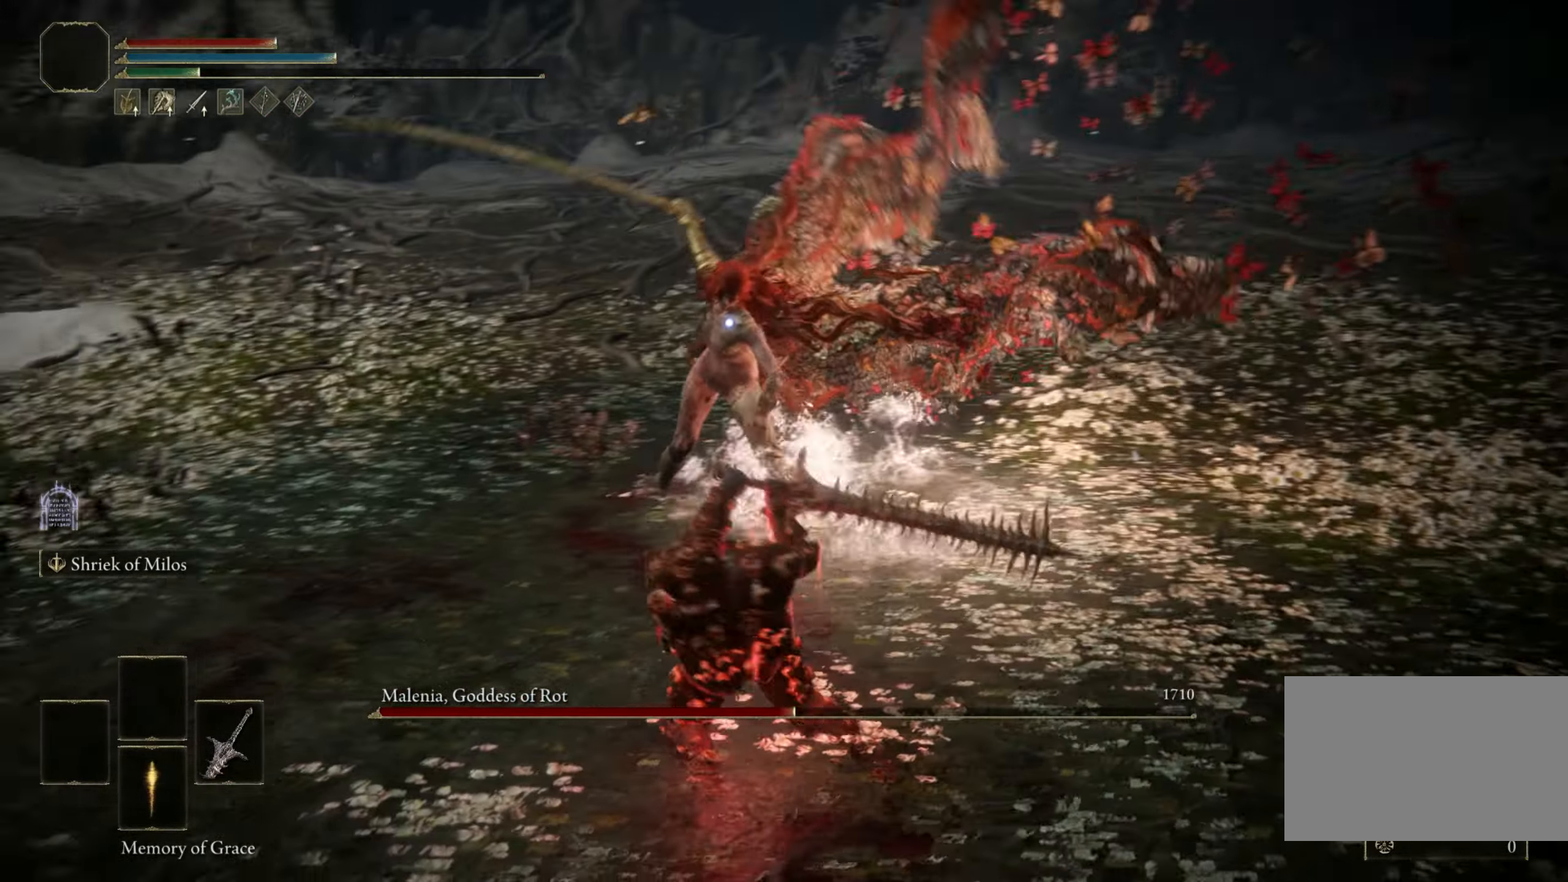
{"keys": [], "mouse": [], "events": [[283, "w", "up"]]}